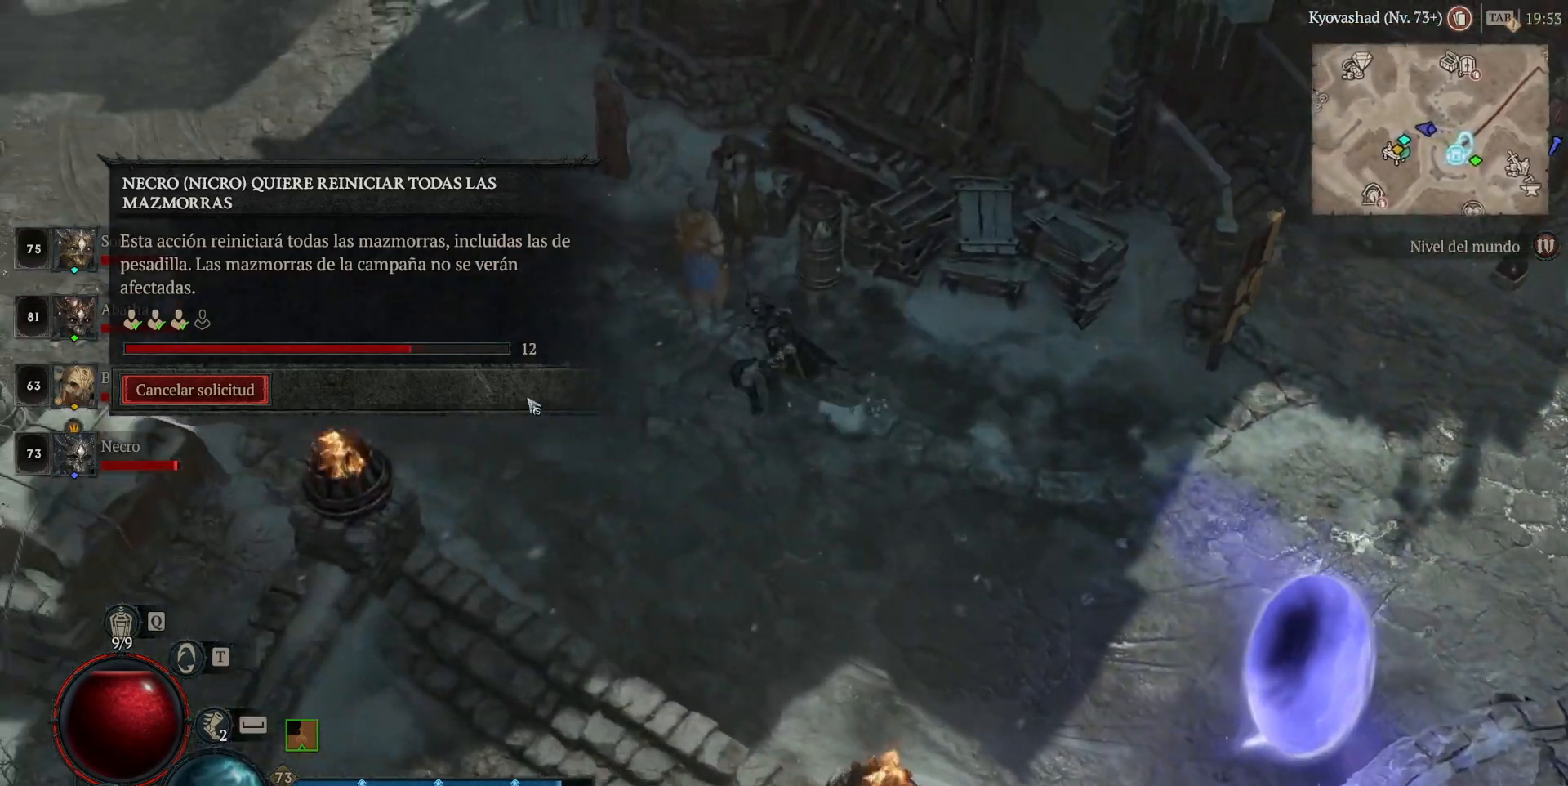
Gameplay with keyboard and mouse; each line is a JSON object with the keys and mouse buttons held at the frame after it. "events" lists presses ("down") and releases ("up") of "1", "2", "3", "4", "a", "caps_lock", "ctrl", "d", "down", "e", "escape", "f", "left", "q", "r", "right", "s", "shift", "space", "tab", "tilde", "up", "w", "mouse_left", "mouse_wheel" and "mouse_right" between this image and that frame as [ms after this image, input, new state], when the widget could be followed in between. "mouse_left", "mouse_wheel", "mouse_right" = the "left", "wheel", "right" buttons of the "mouse" list. No other keys are recorded. "wheel" means that the mouse wheel is clicked or scrolled. Not read: mouse_move.
{"keys": [], "mouse": ["left"], "events": []}
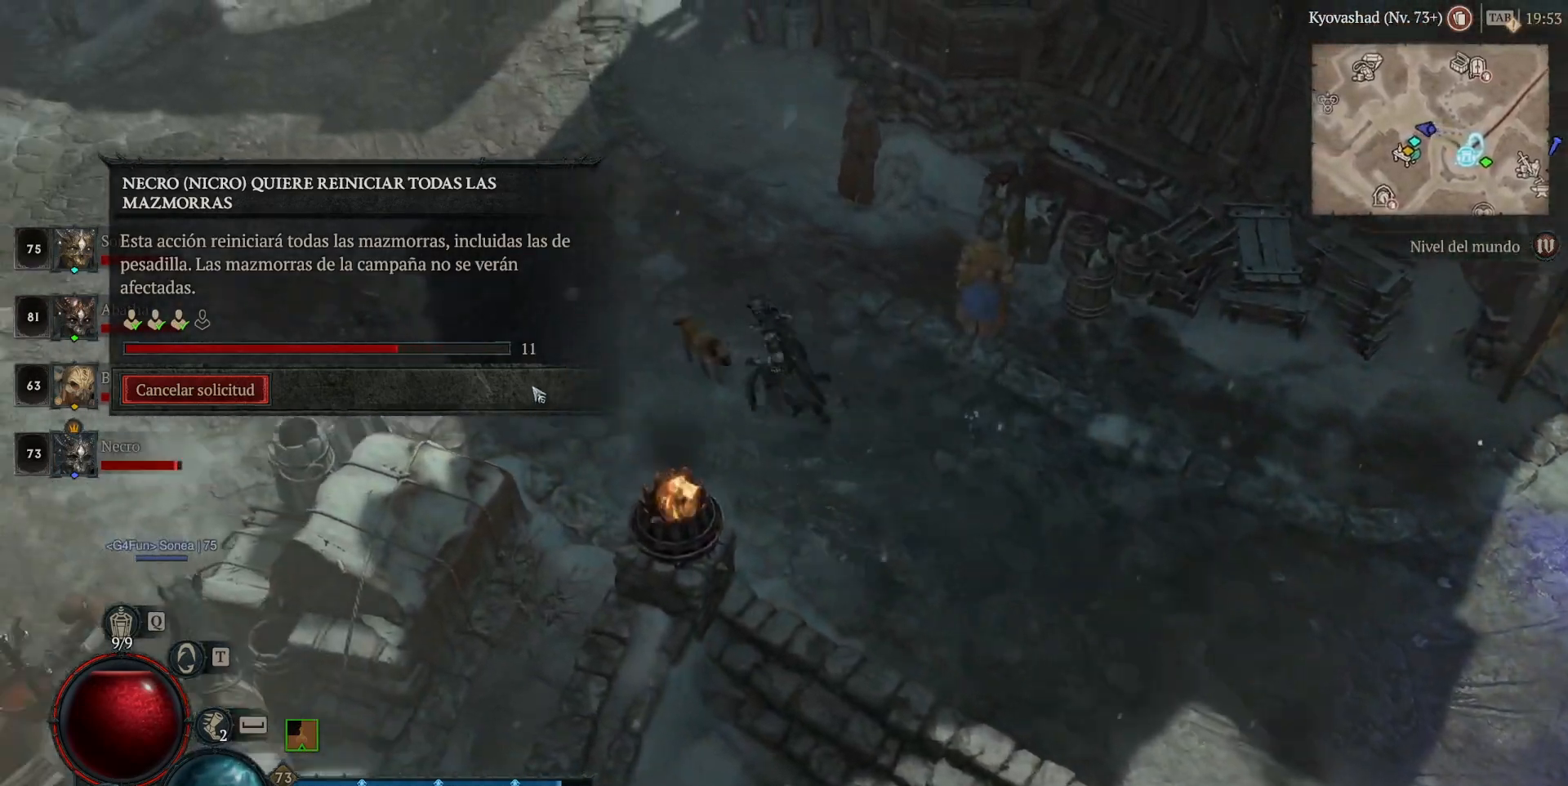
{"keys": [], "mouse": ["left"], "events": []}
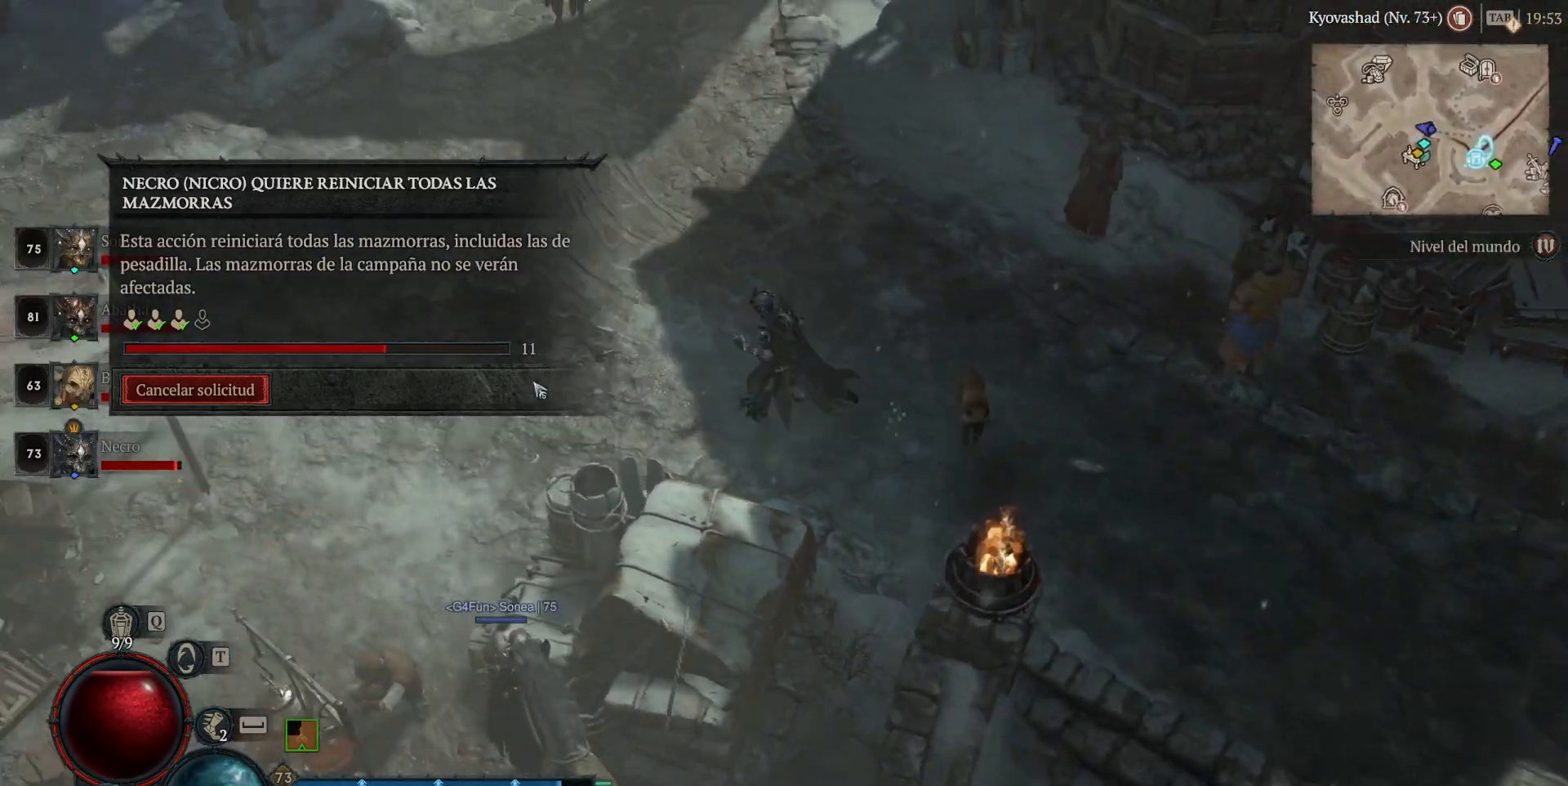
{"keys": [], "mouse": ["left"], "events": []}
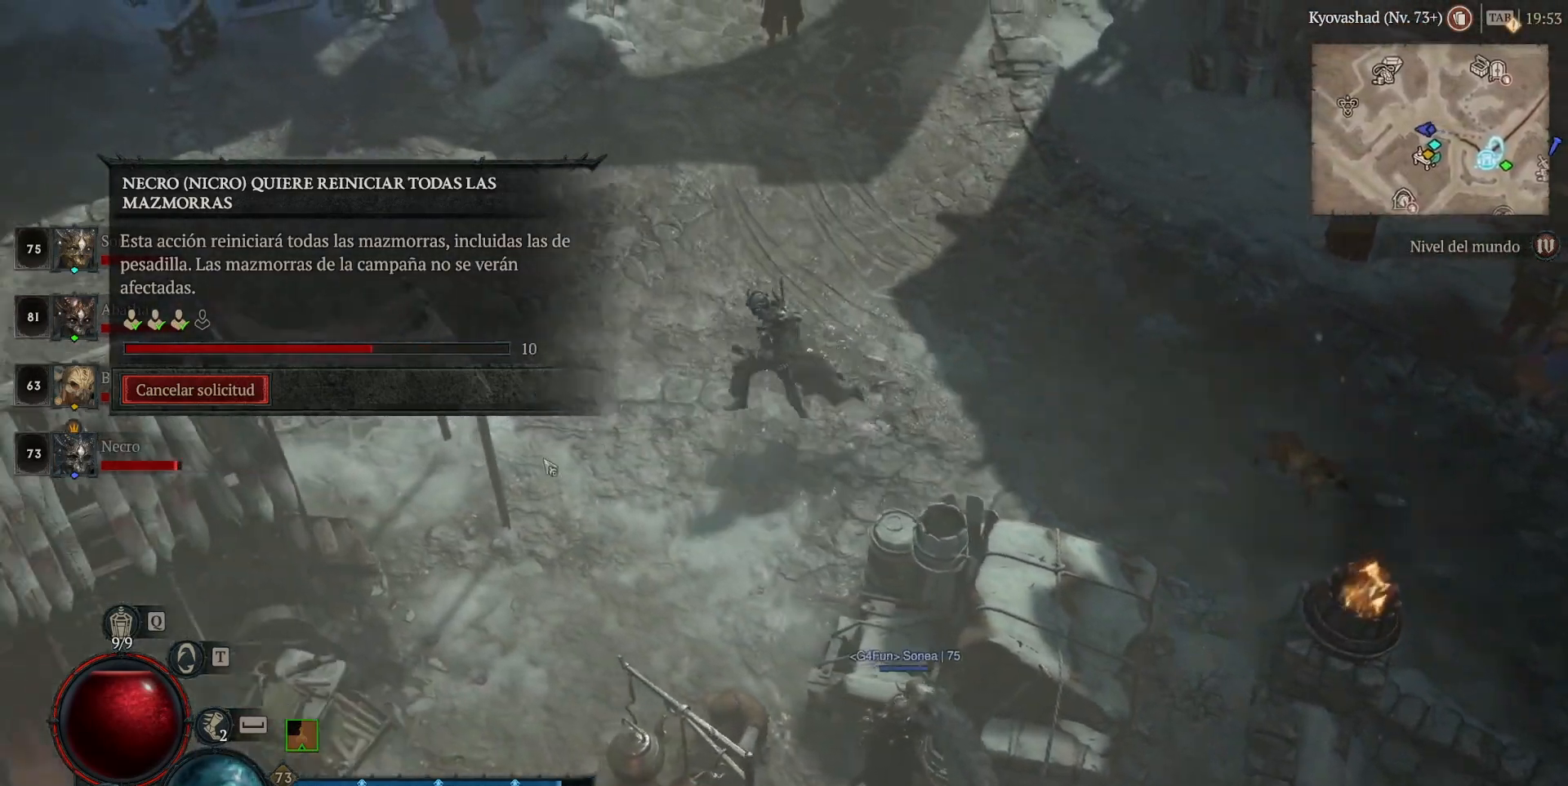
{"keys": [], "mouse": ["left"], "events": []}
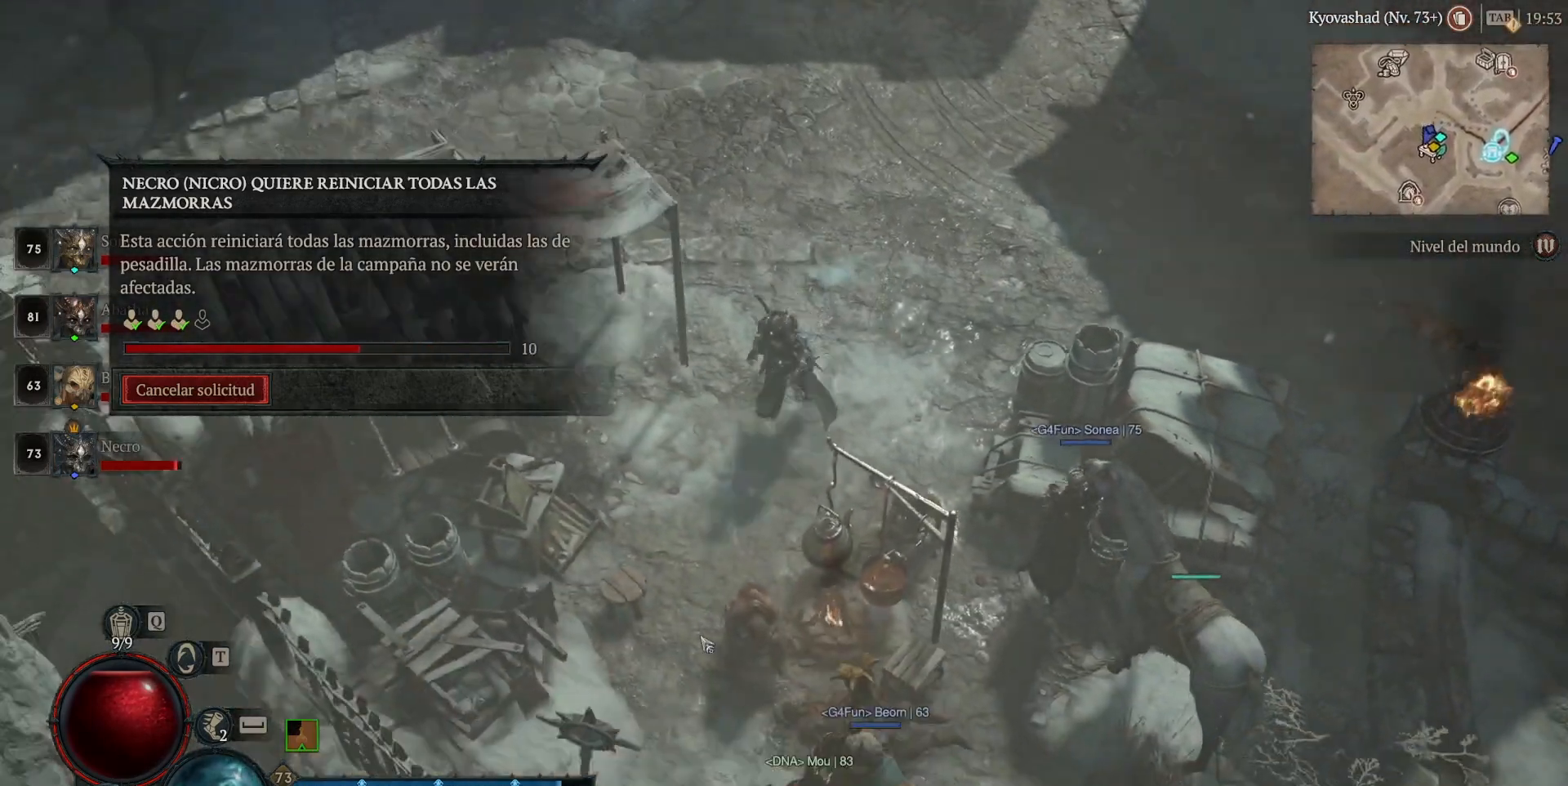
{"keys": [], "mouse": ["left"], "events": []}
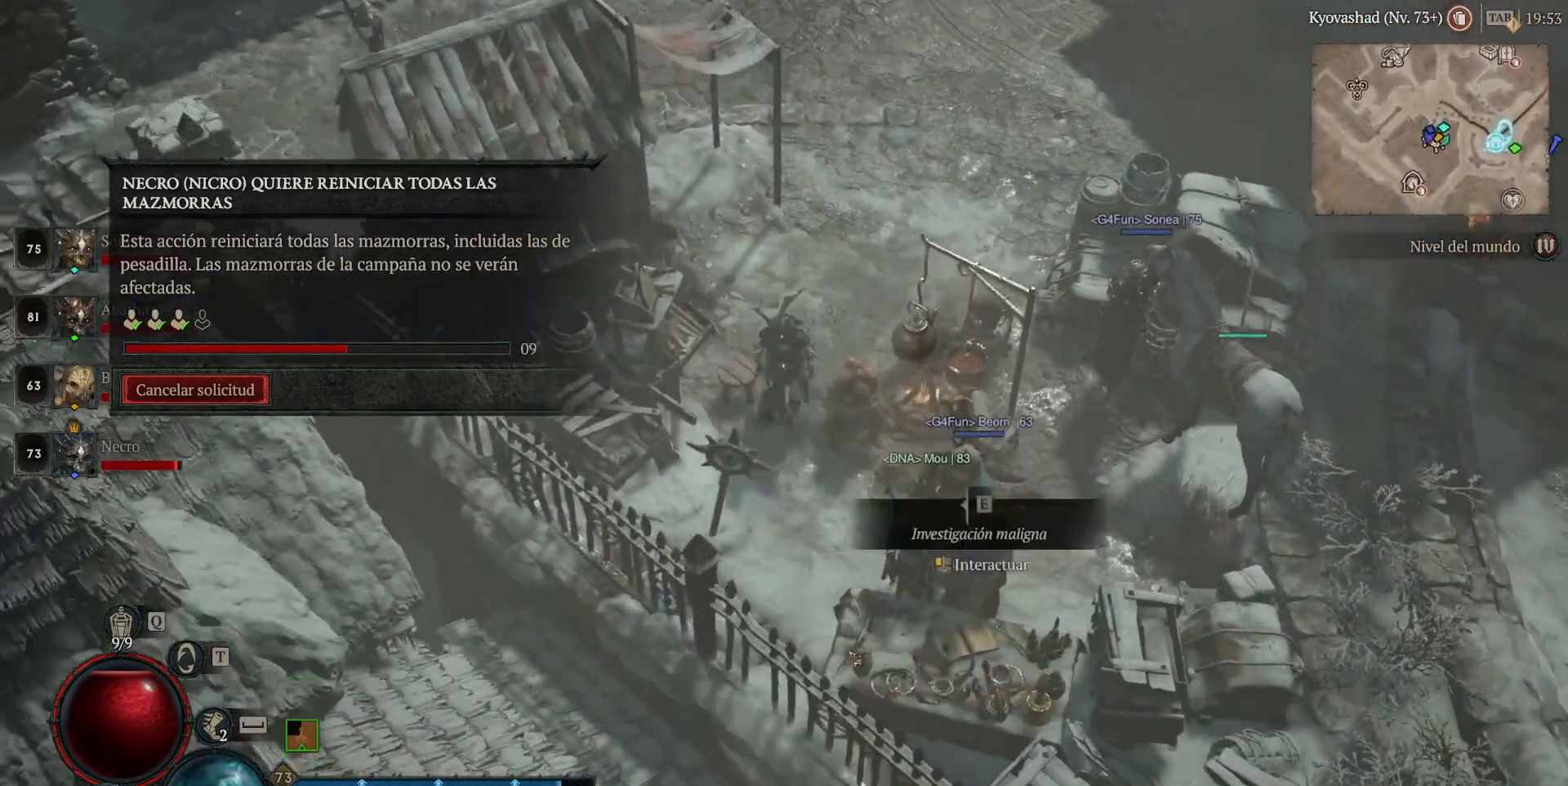
{"keys": [], "mouse": [], "events": [[120, "mouse_left", "up"], [200, "mouse_left", "down"], [280, "mouse_left", "up"]]}
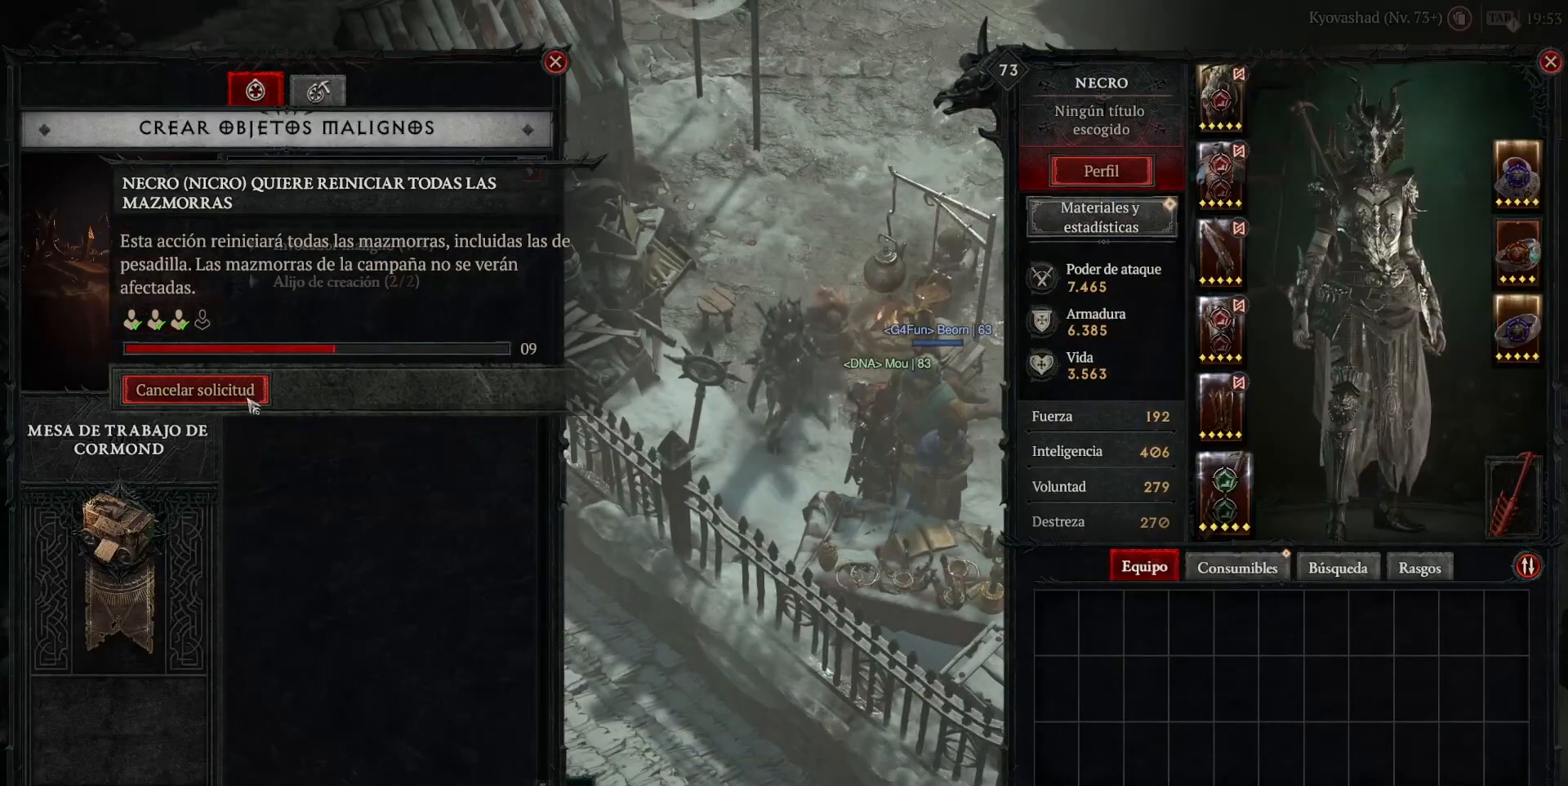
{"keys": [], "mouse": [], "events": []}
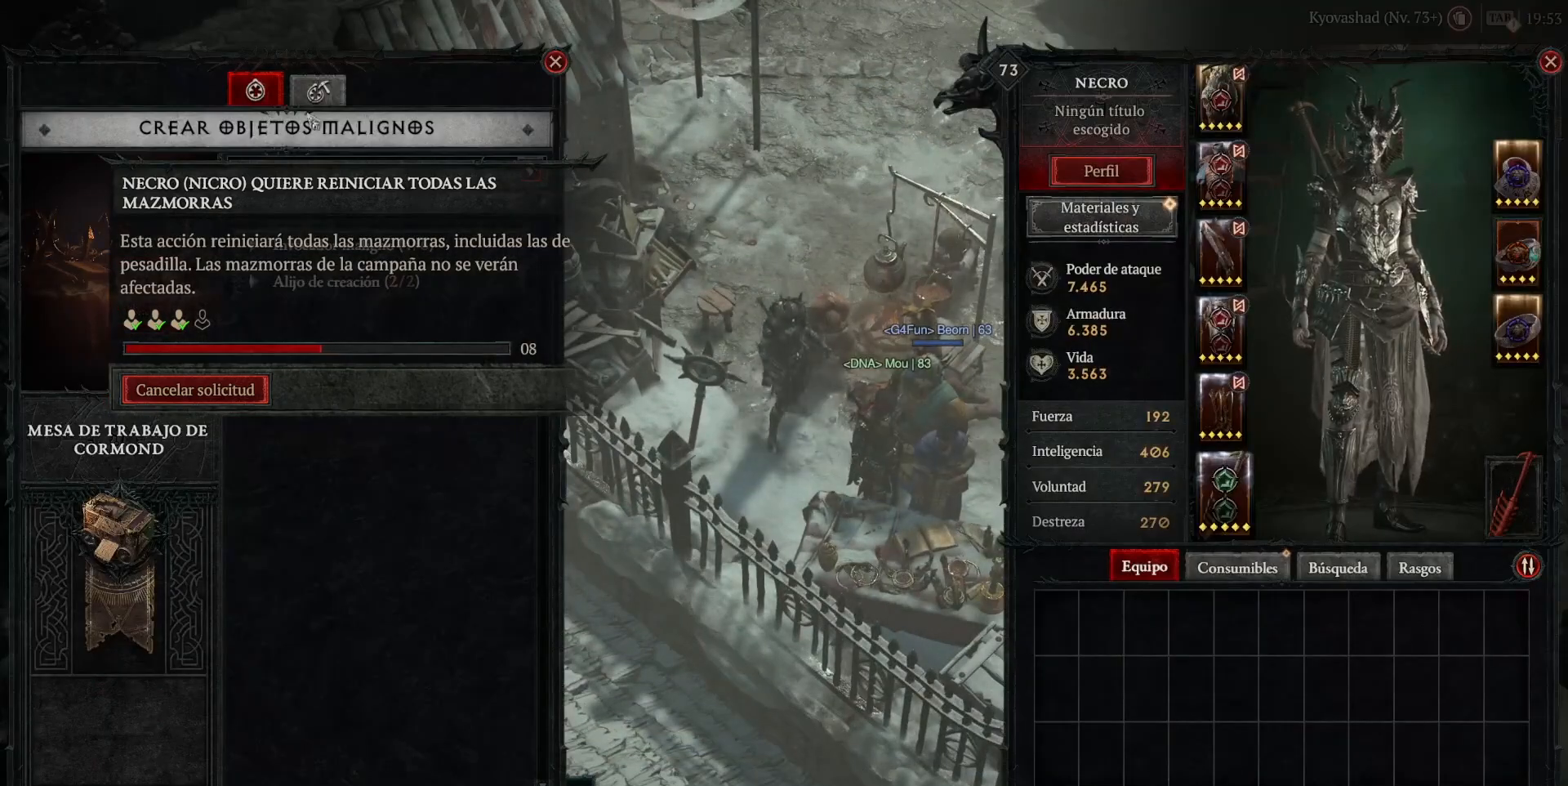
{"keys": [], "mouse": [], "events": []}
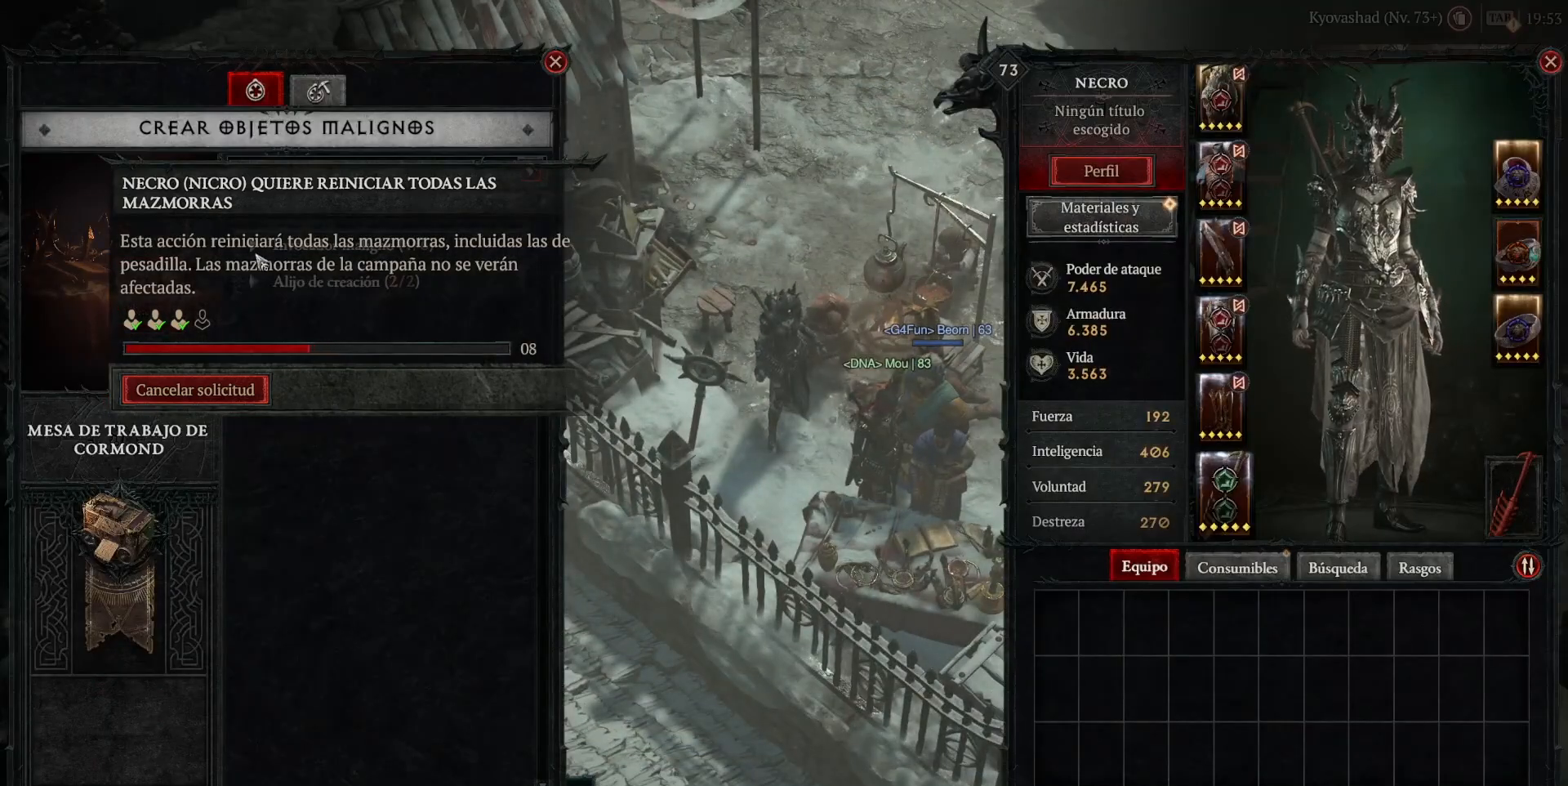
{"keys": [], "mouse": [], "events": []}
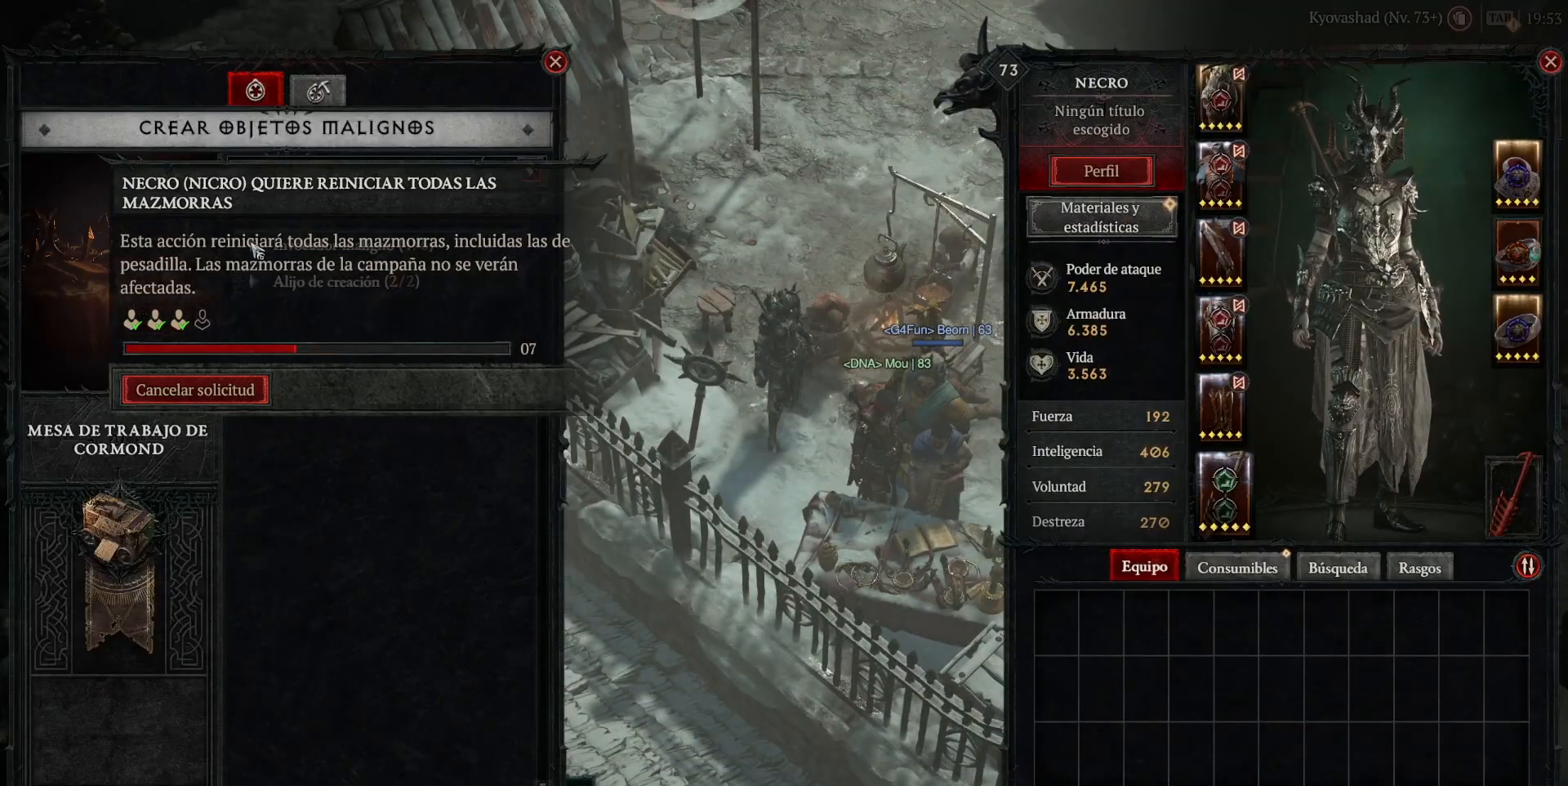
{"keys": [], "mouse": [], "events": [[40, "mouse_left", "down"], [120, "mouse_left", "up"]]}
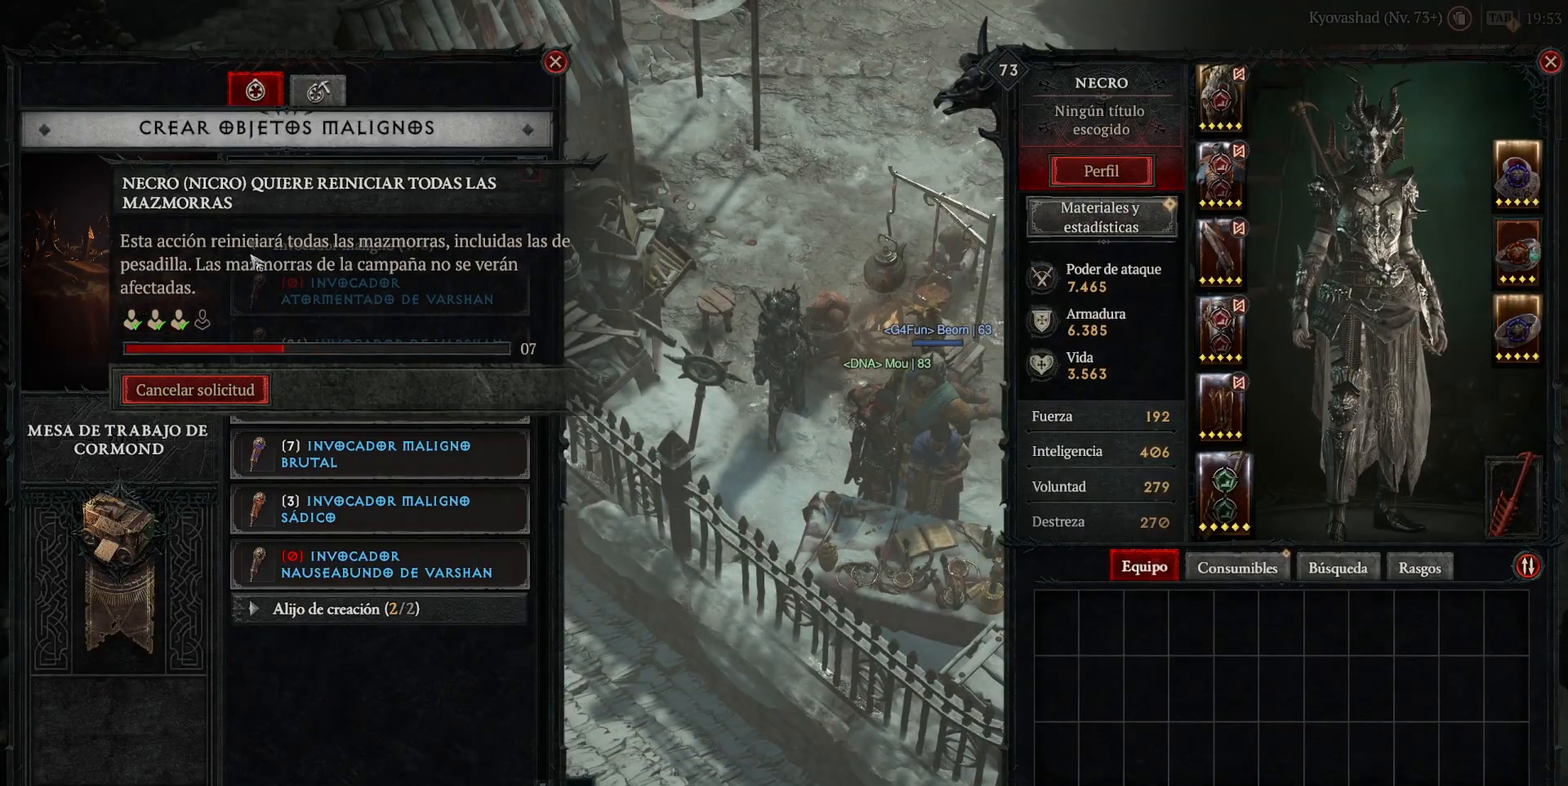
{"keys": [], "mouse": [], "events": []}
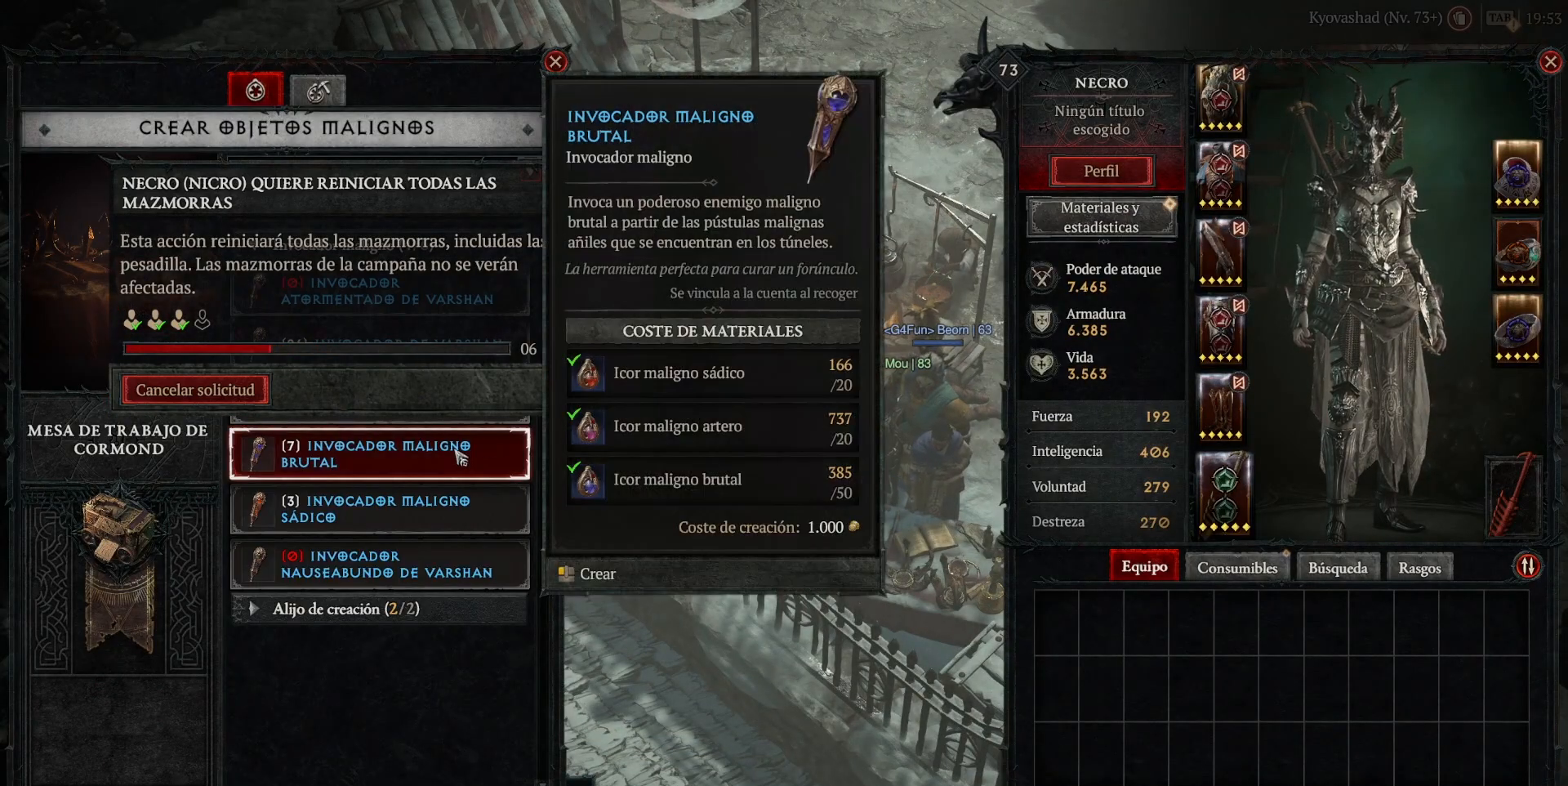
{"keys": [], "mouse": [], "events": []}
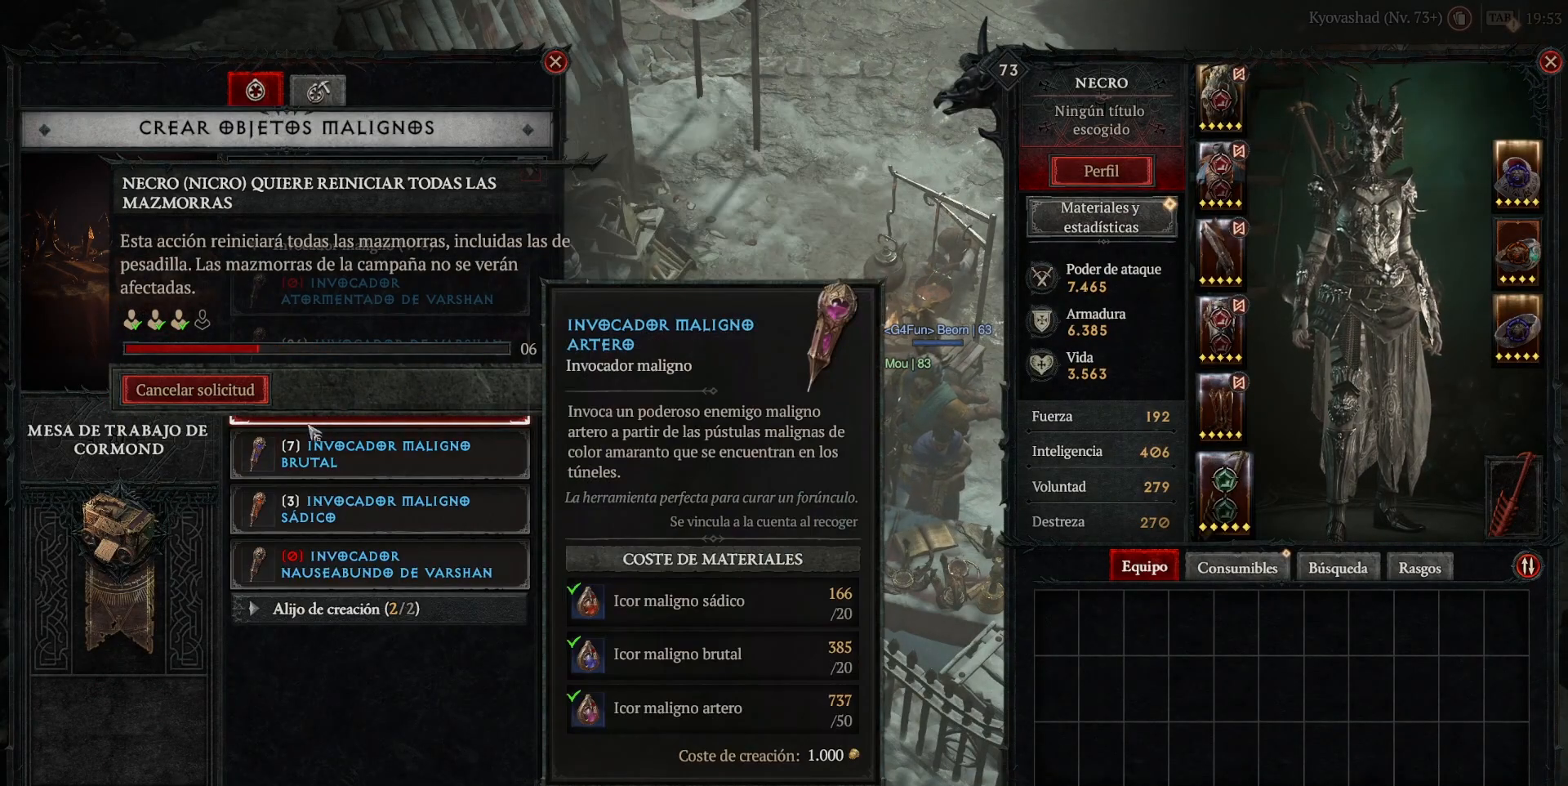
{"keys": [], "mouse": [], "events": []}
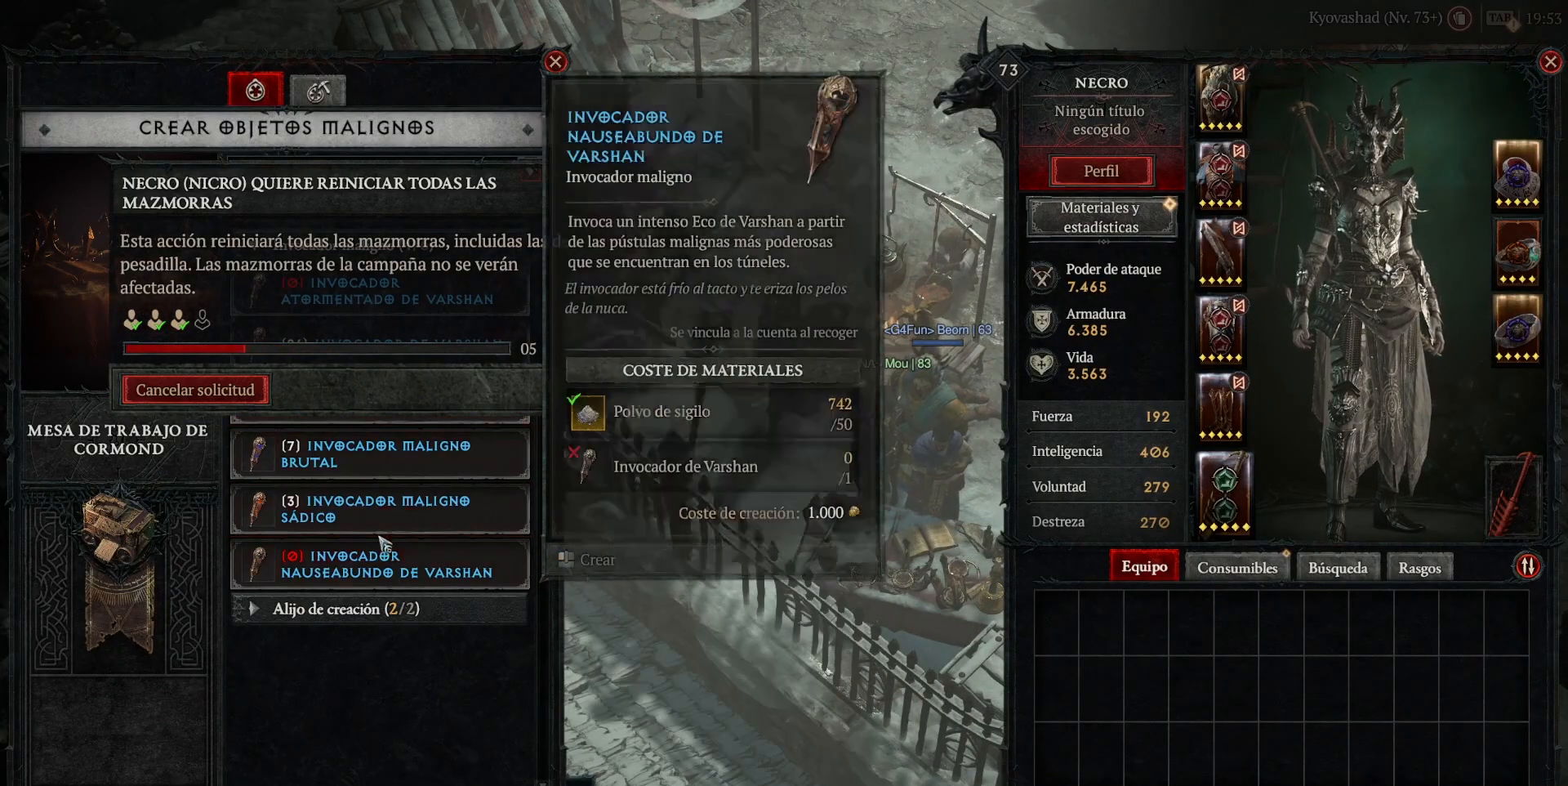
{"keys": [], "mouse": [], "events": []}
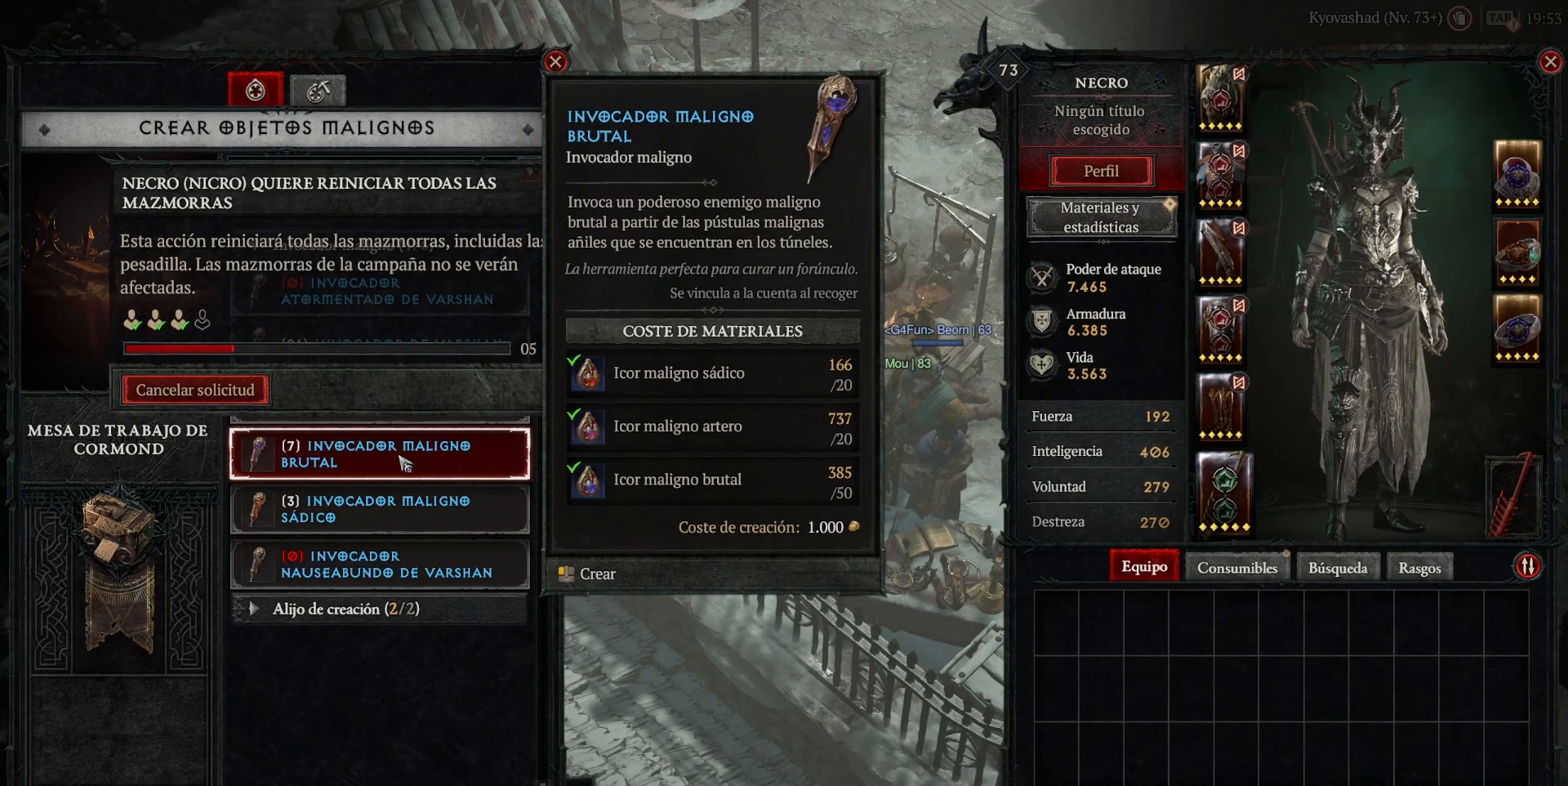
{"keys": [], "mouse": [], "events": []}
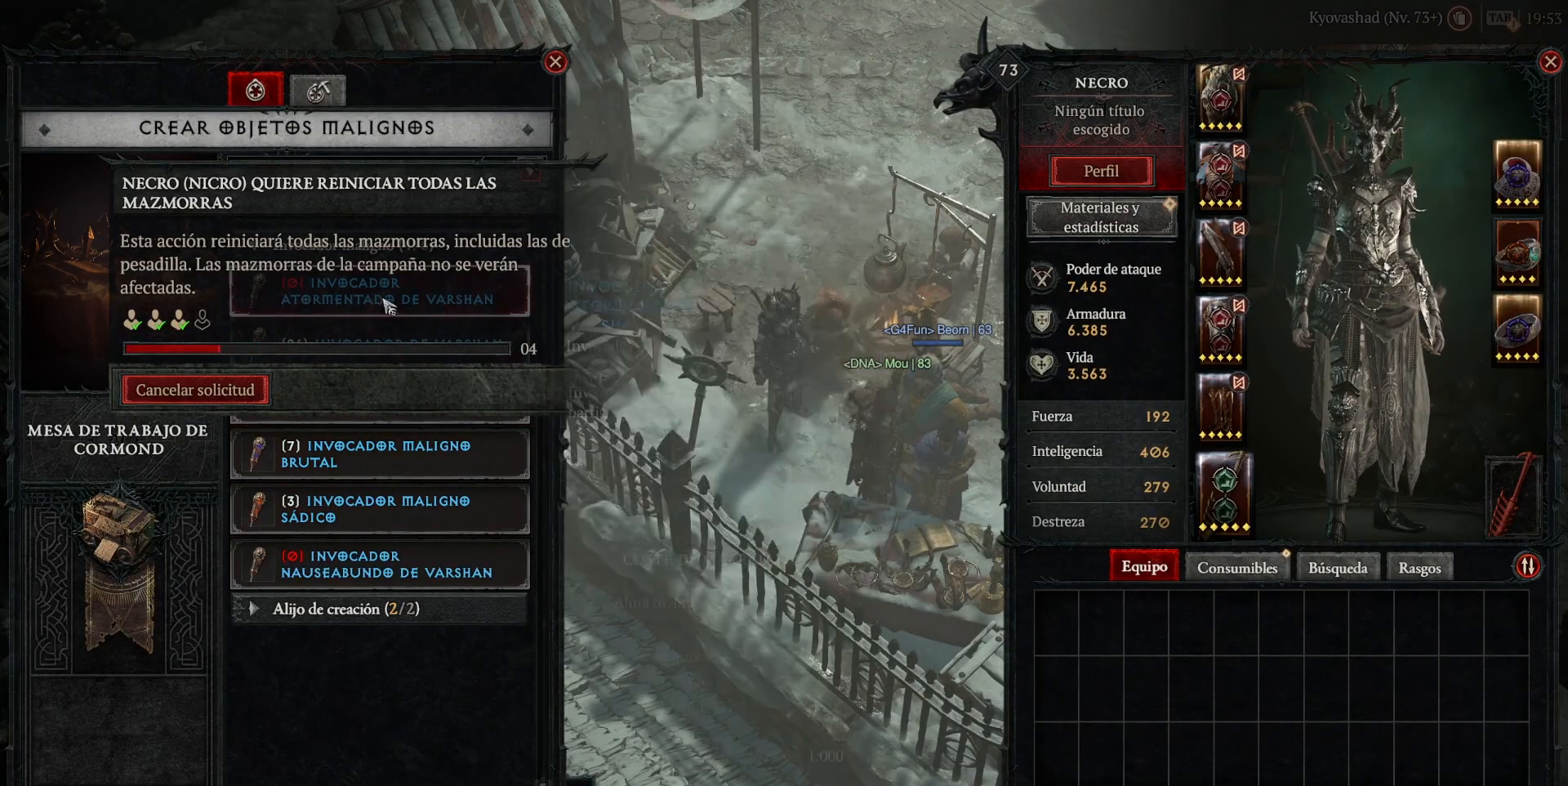
{"keys": [], "mouse": [], "events": [[400, "mouse_left", "down"], [440, "mouse_left", "up"]]}
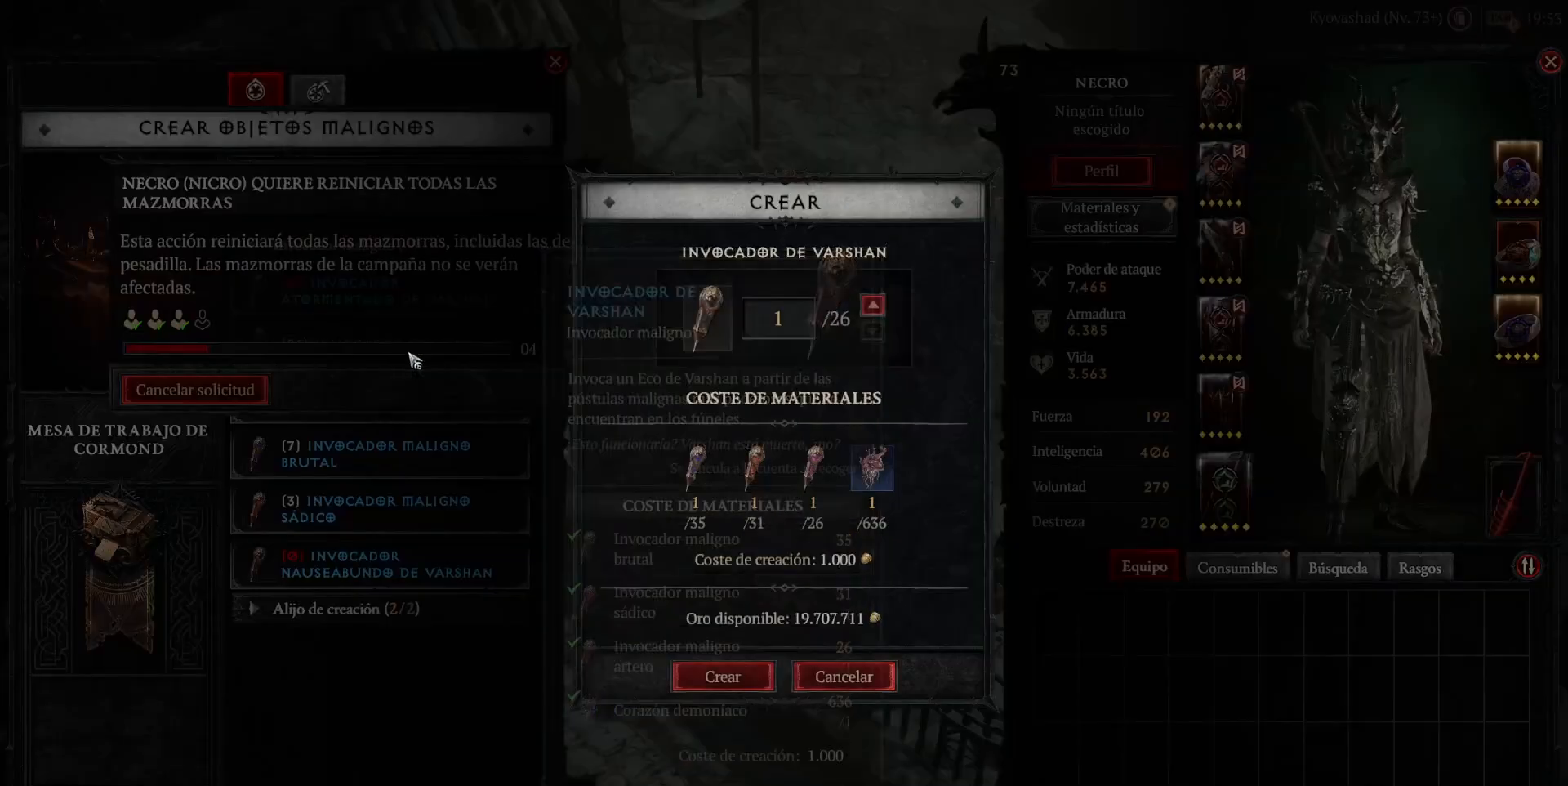
{"keys": [], "mouse": [], "events": []}
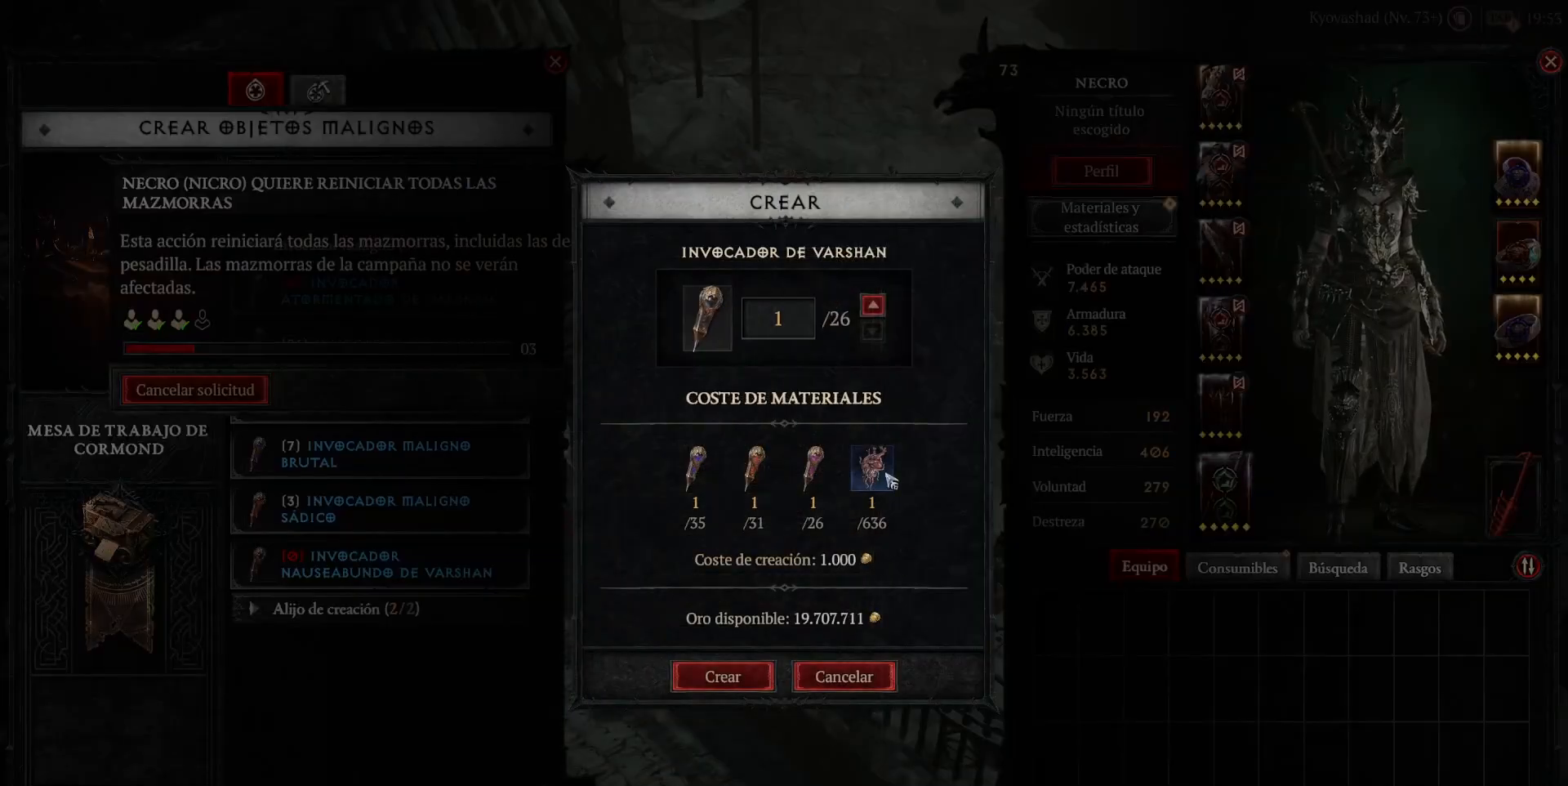
{"keys": [], "mouse": [], "events": []}
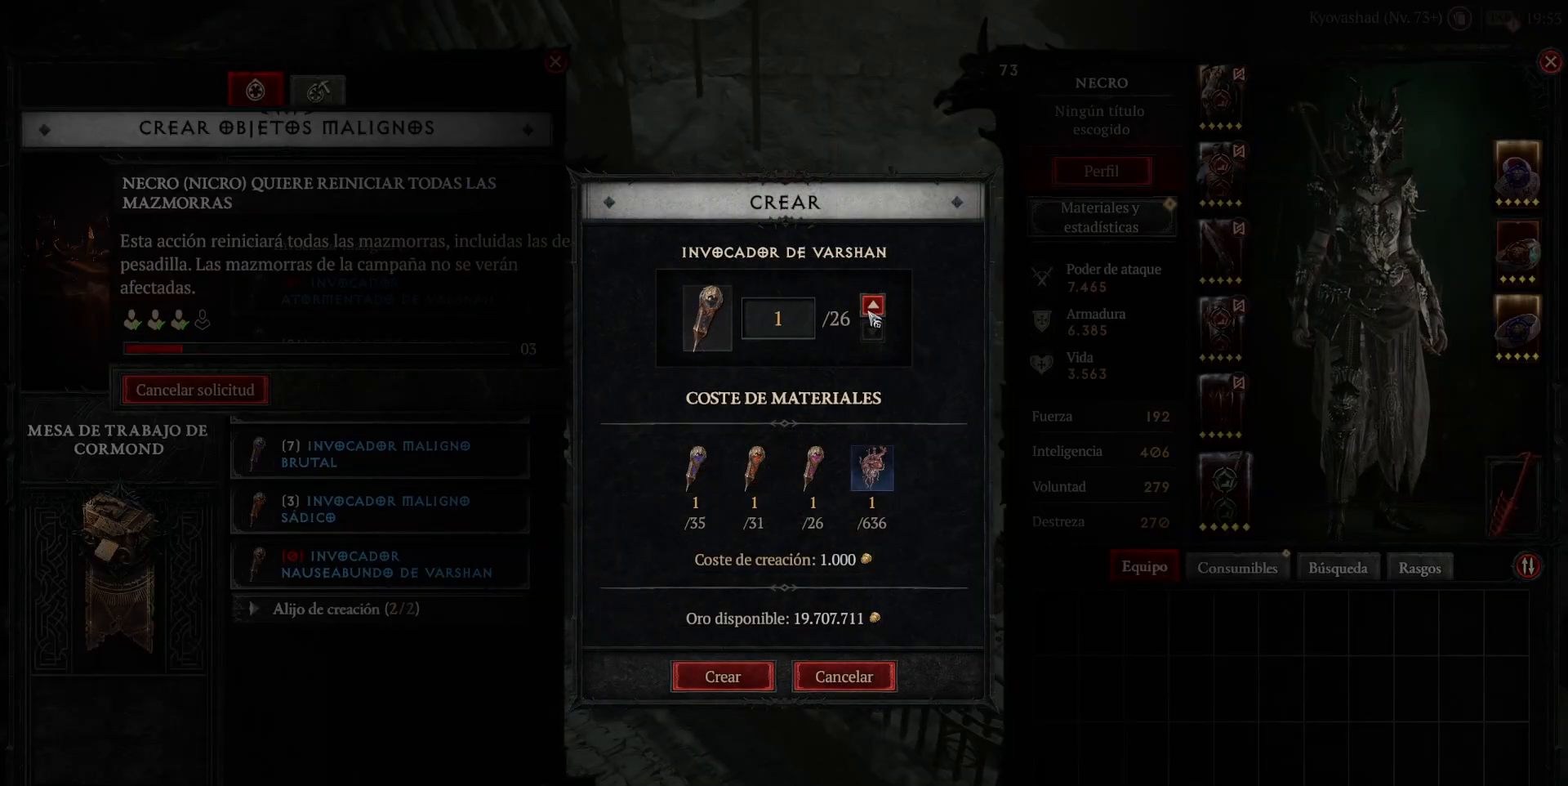
{"keys": [], "mouse": [], "events": [[40, "mouse_left", "down"], [120, "mouse_left", "up"], [240, "mouse_left", "down"], [280, "mouse_left", "up"]]}
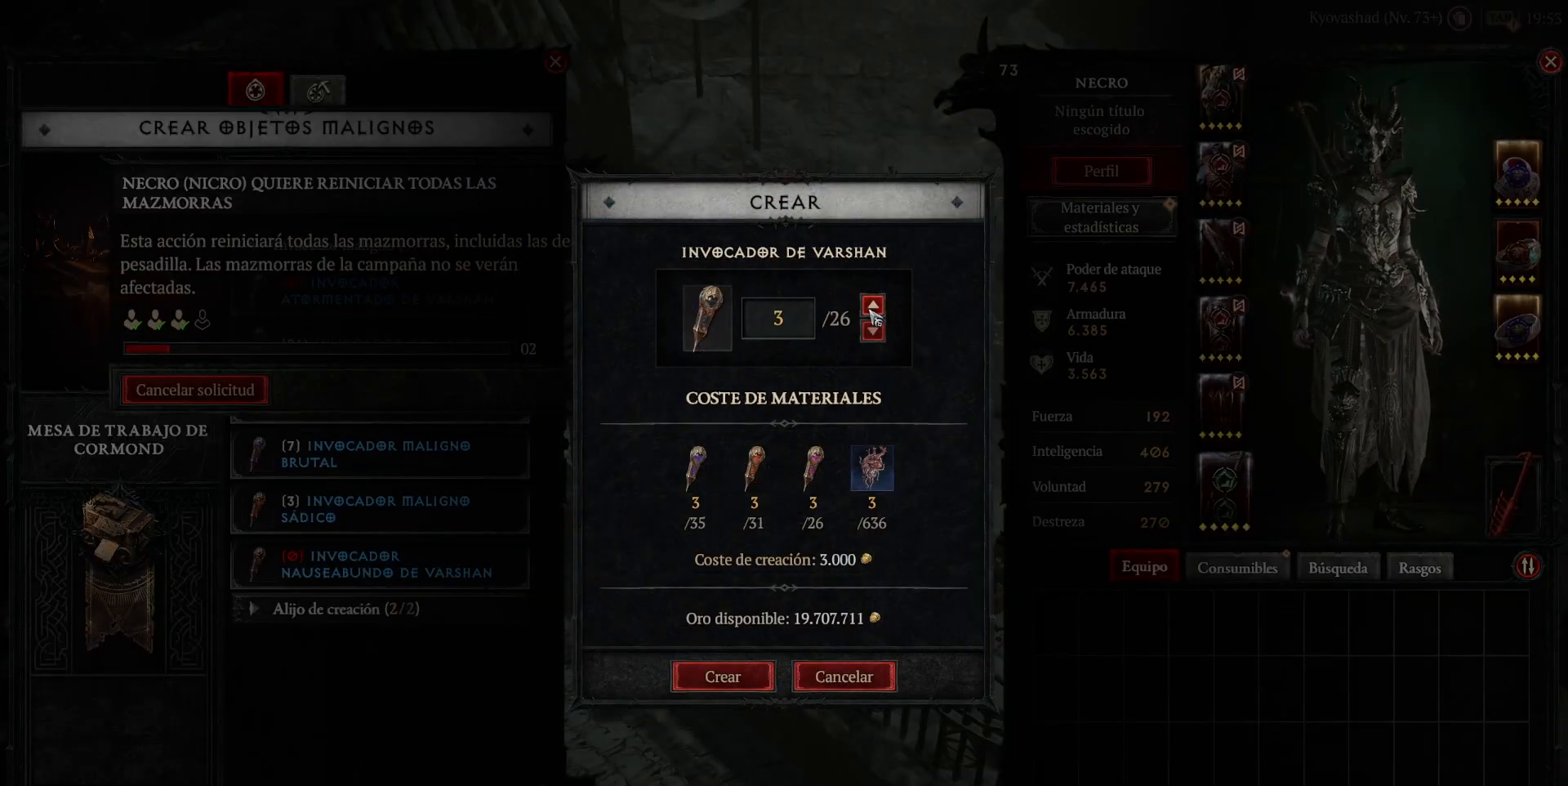
{"keys": [], "mouse": [], "events": [[160, "mouse_left", "down"], [200, "mouse_left", "up"]]}
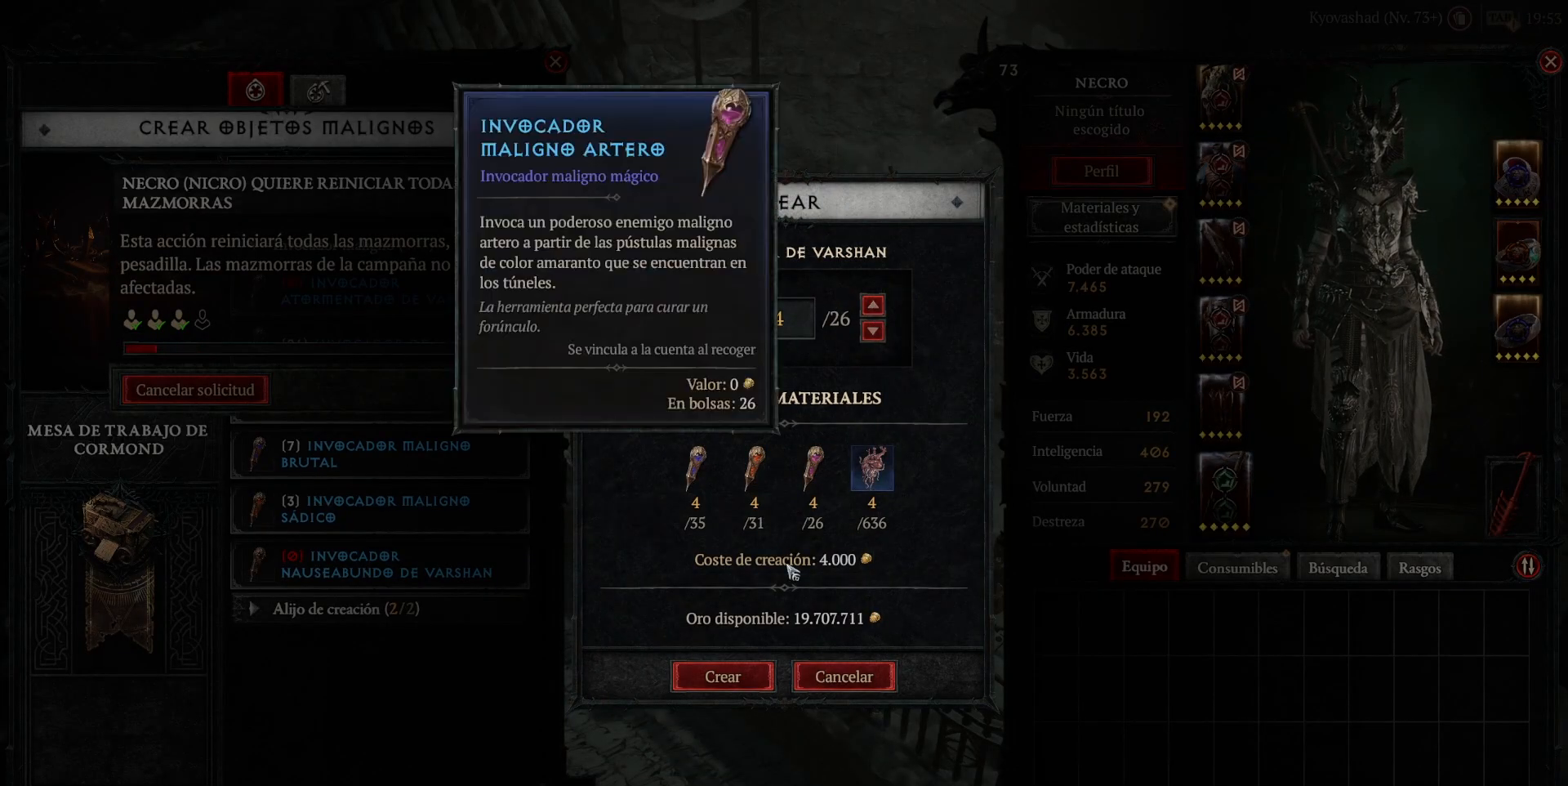
{"keys": [], "mouse": [], "events": [[440, "mouse_left", "down"], [520, "mouse_left", "up"]]}
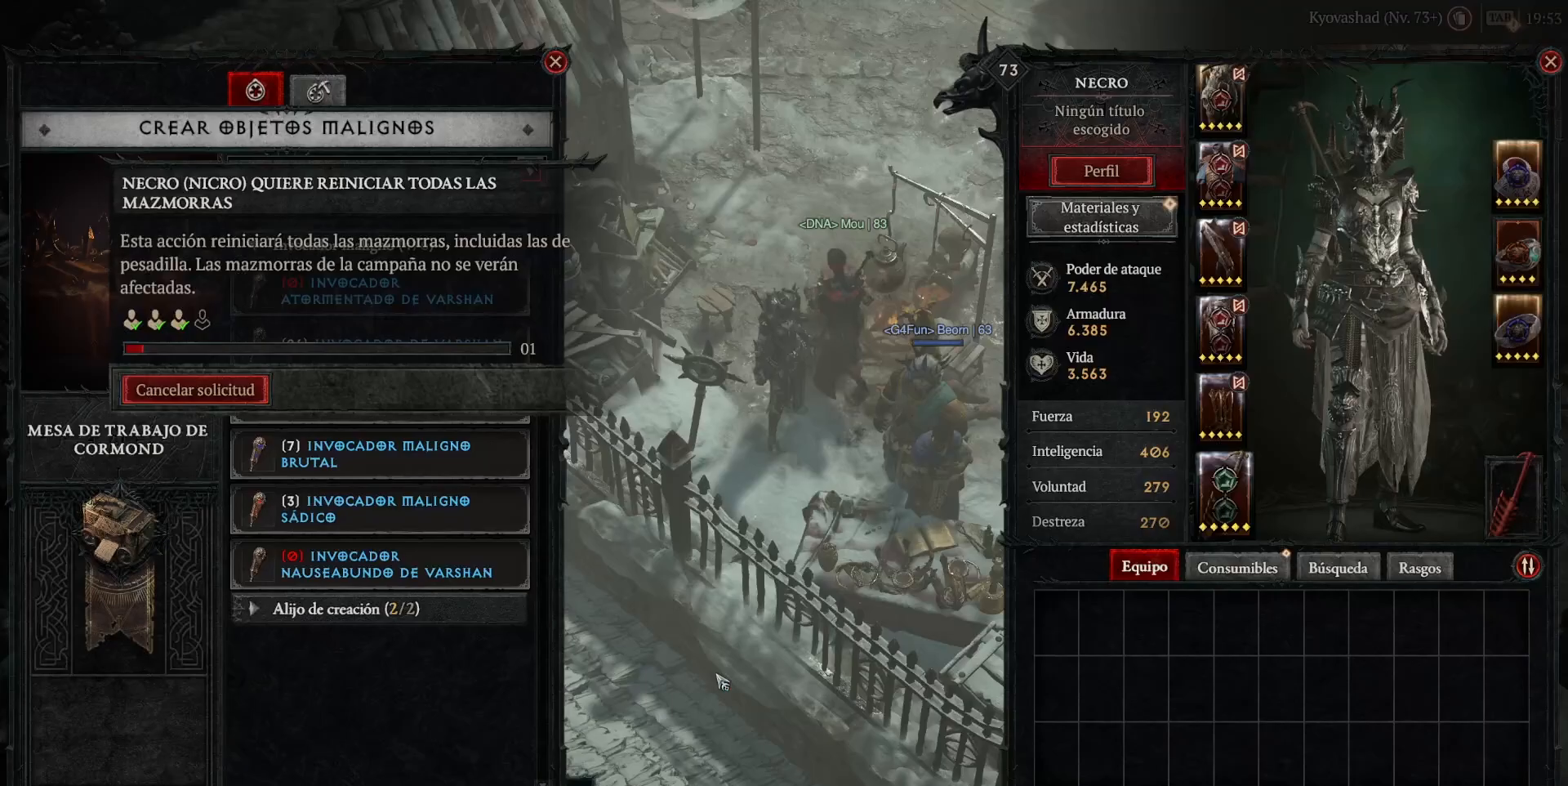
{"keys": [], "mouse": [], "events": []}
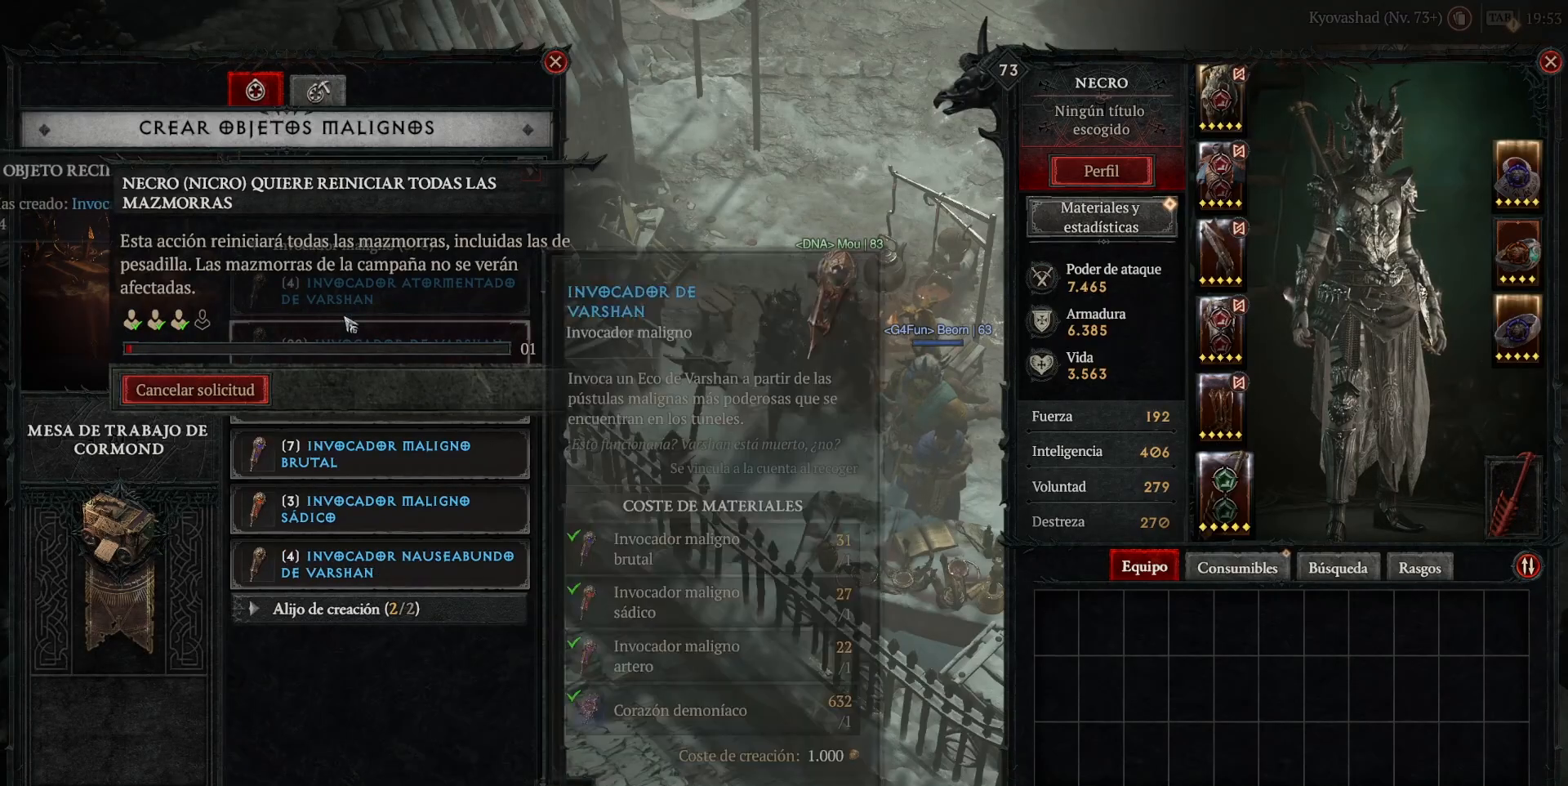
{"keys": [], "mouse": [], "events": [[200, "mouse_left", "down"], [240, "mouse_left", "up"]]}
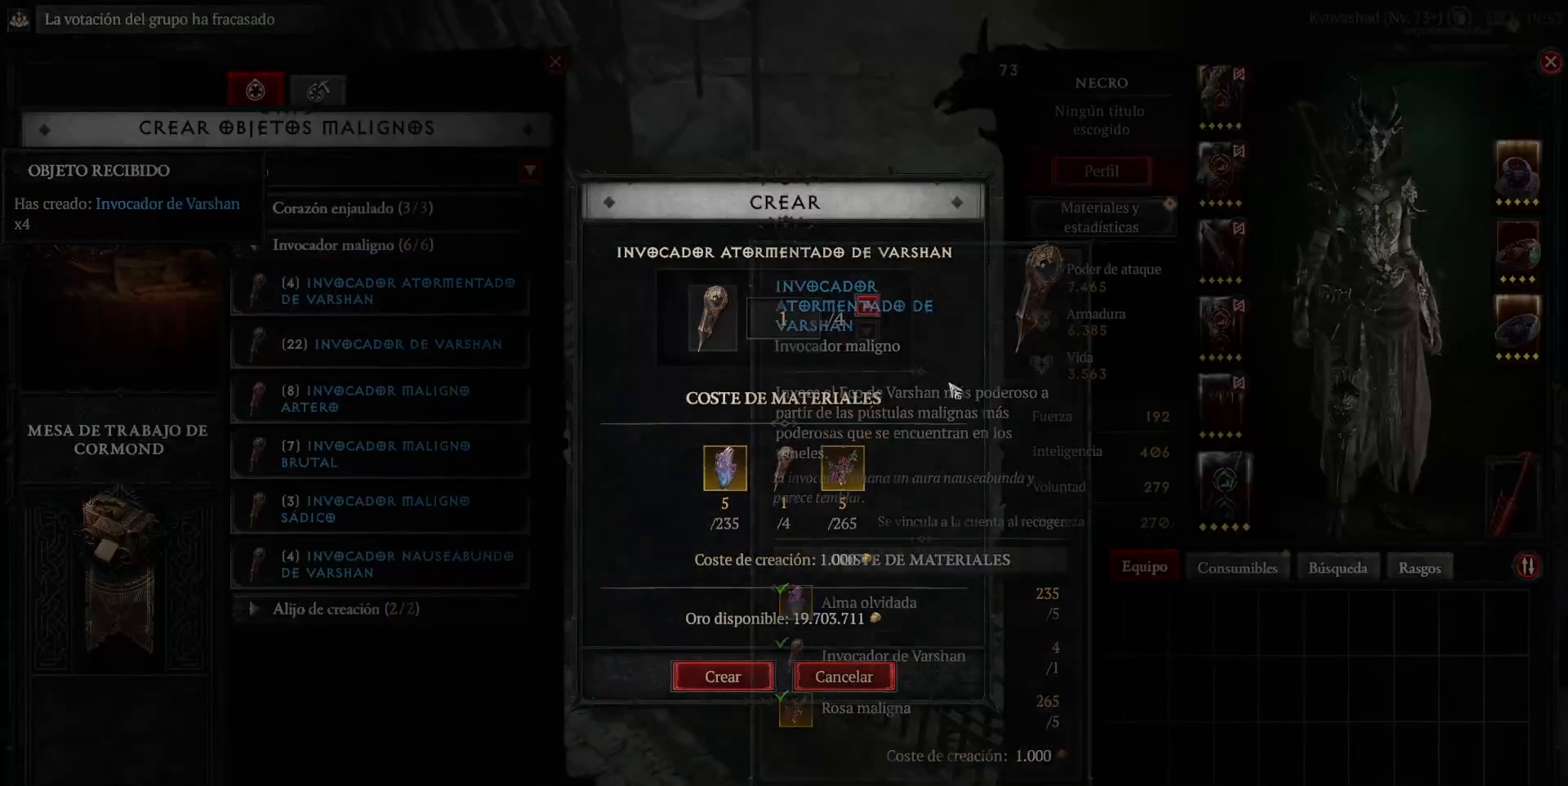
{"keys": [], "mouse": ["left"], "events": [[480, "mouse_left", "down"]]}
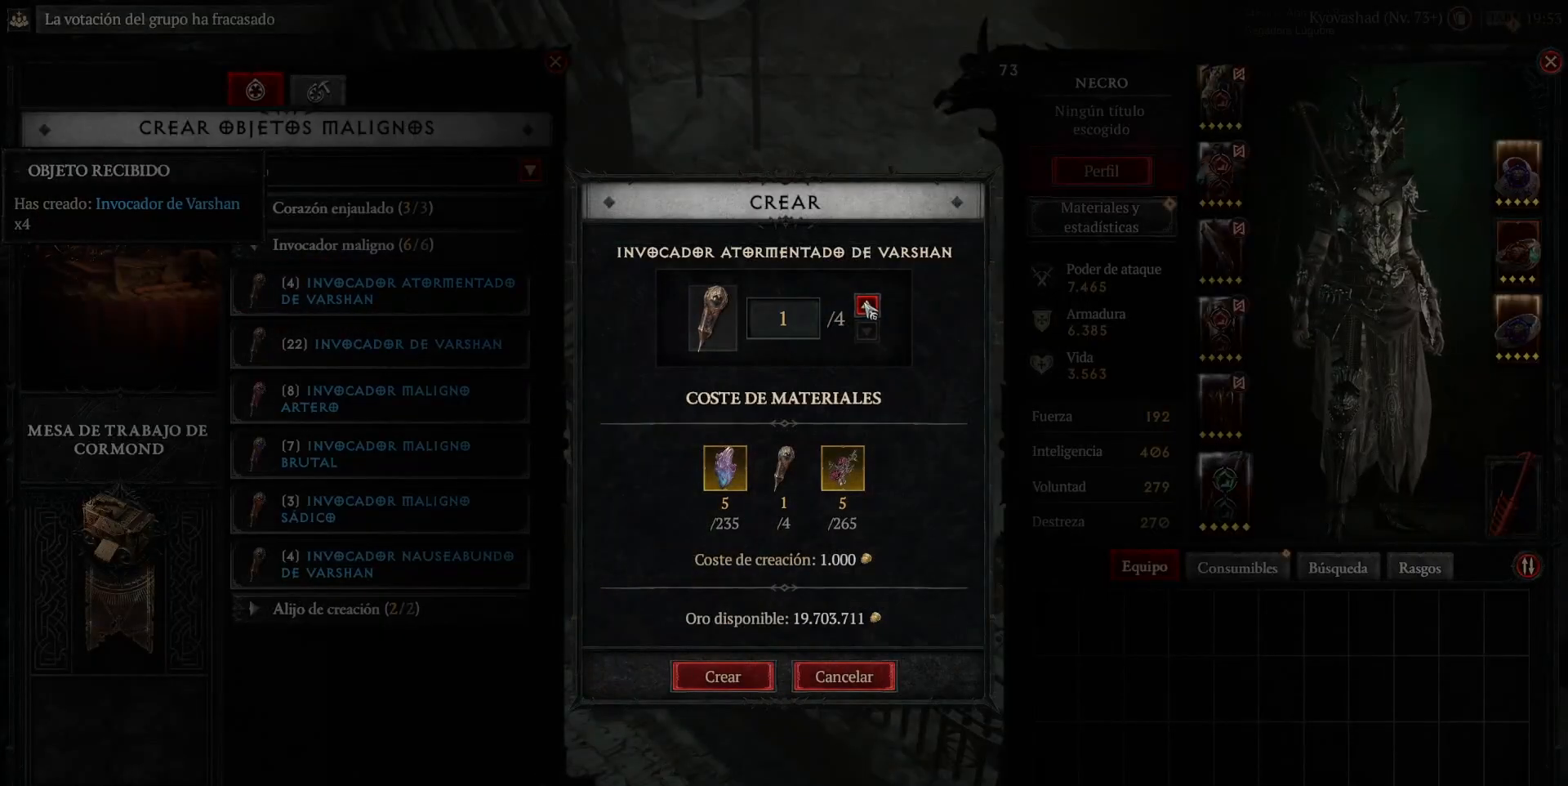
{"keys": [], "mouse": [], "events": [[120, "mouse_left", "up"], [200, "mouse_left", "down"], [280, "mouse_left", "up"], [400, "mouse_left", "down"], [440, "mouse_left", "up"]]}
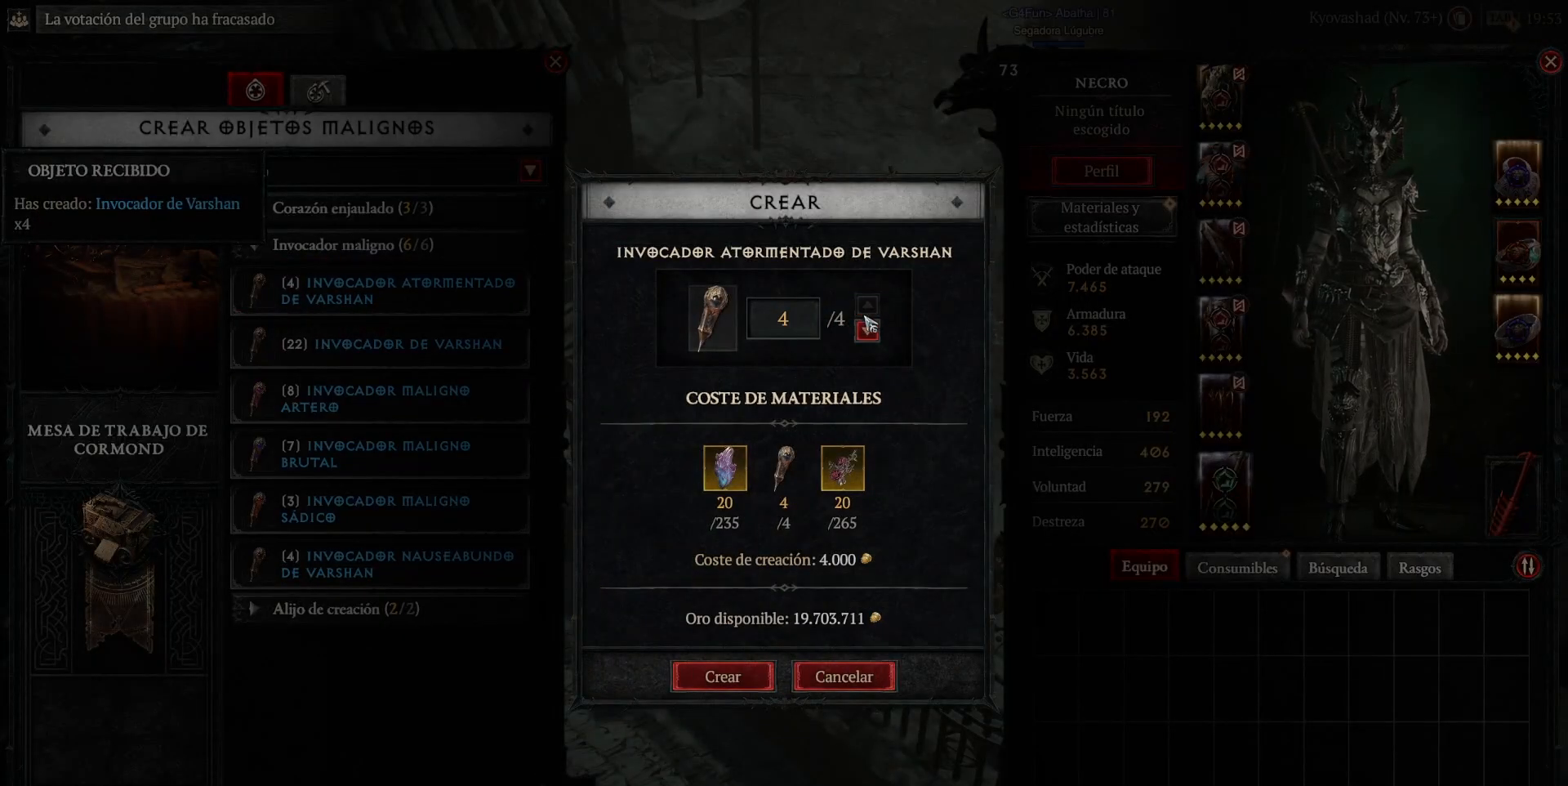
{"keys": [], "mouse": [], "events": []}
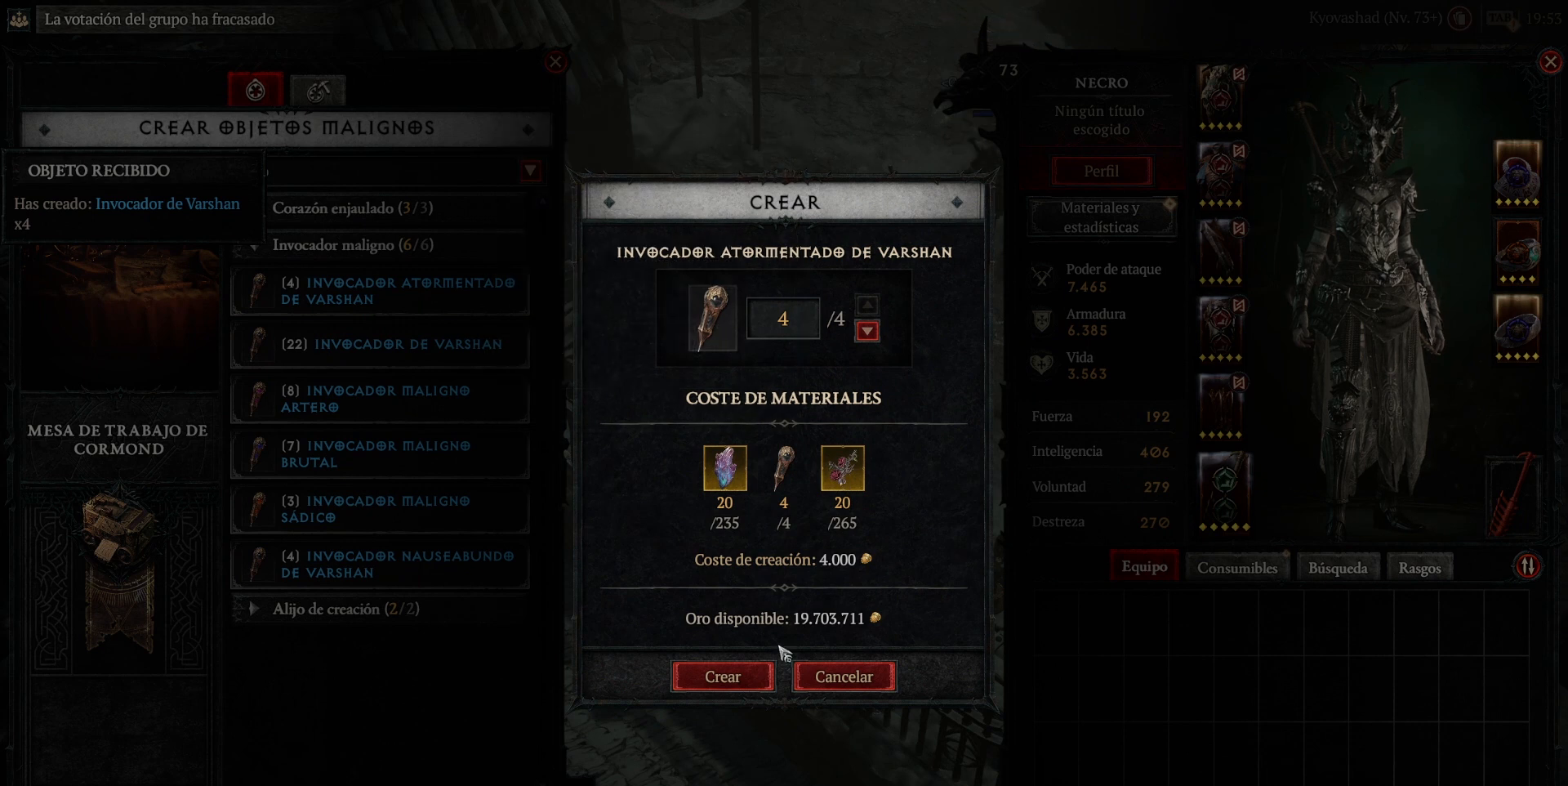
{"keys": [], "mouse": [], "events": [[280, "mouse_left", "down"], [320, "mouse_left", "up"]]}
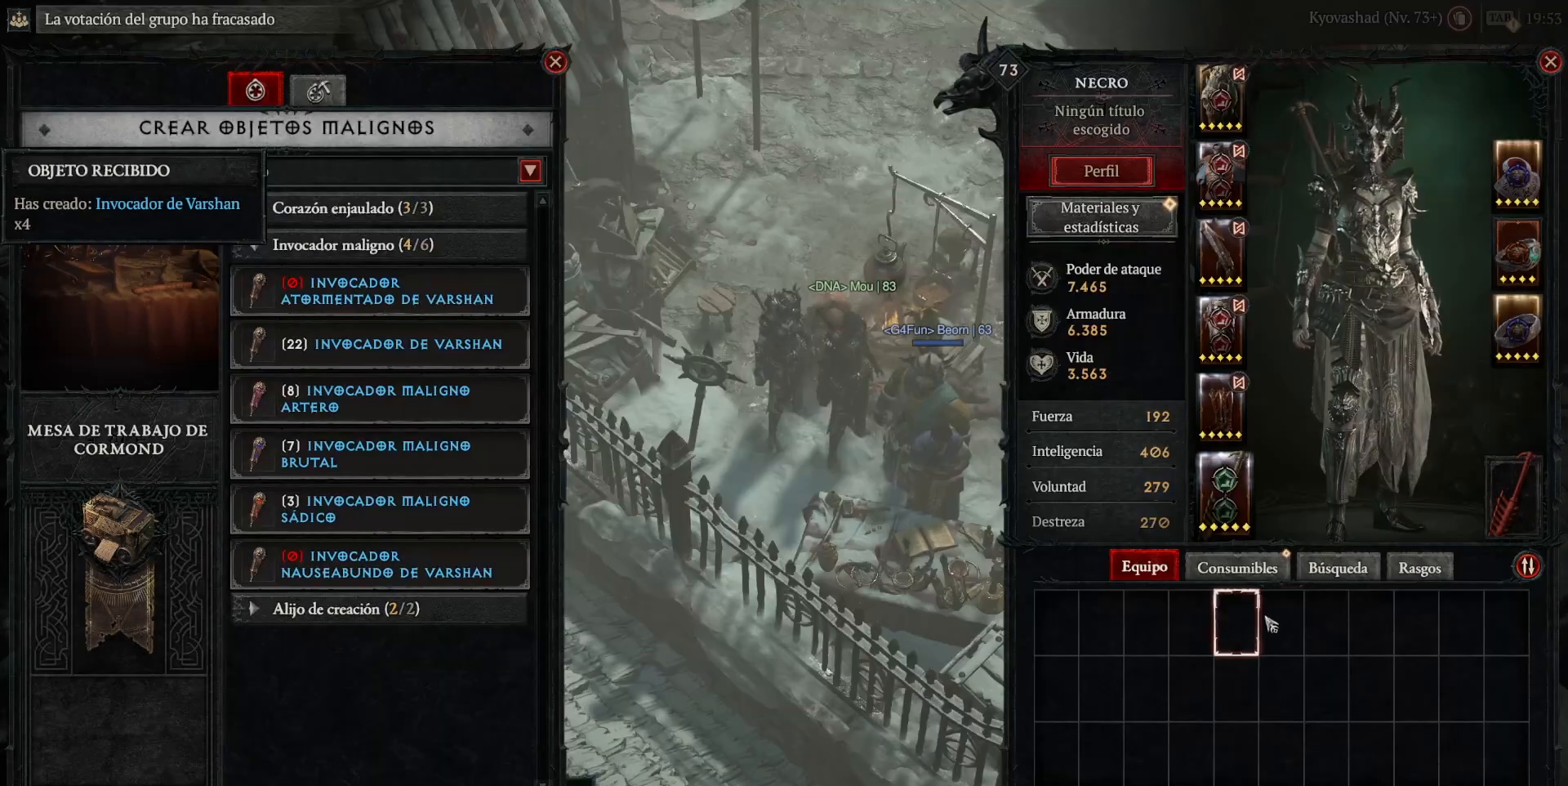
{"keys": [], "mouse": [], "events": [[320, "mouse_left", "down"], [400, "mouse_left", "up"]]}
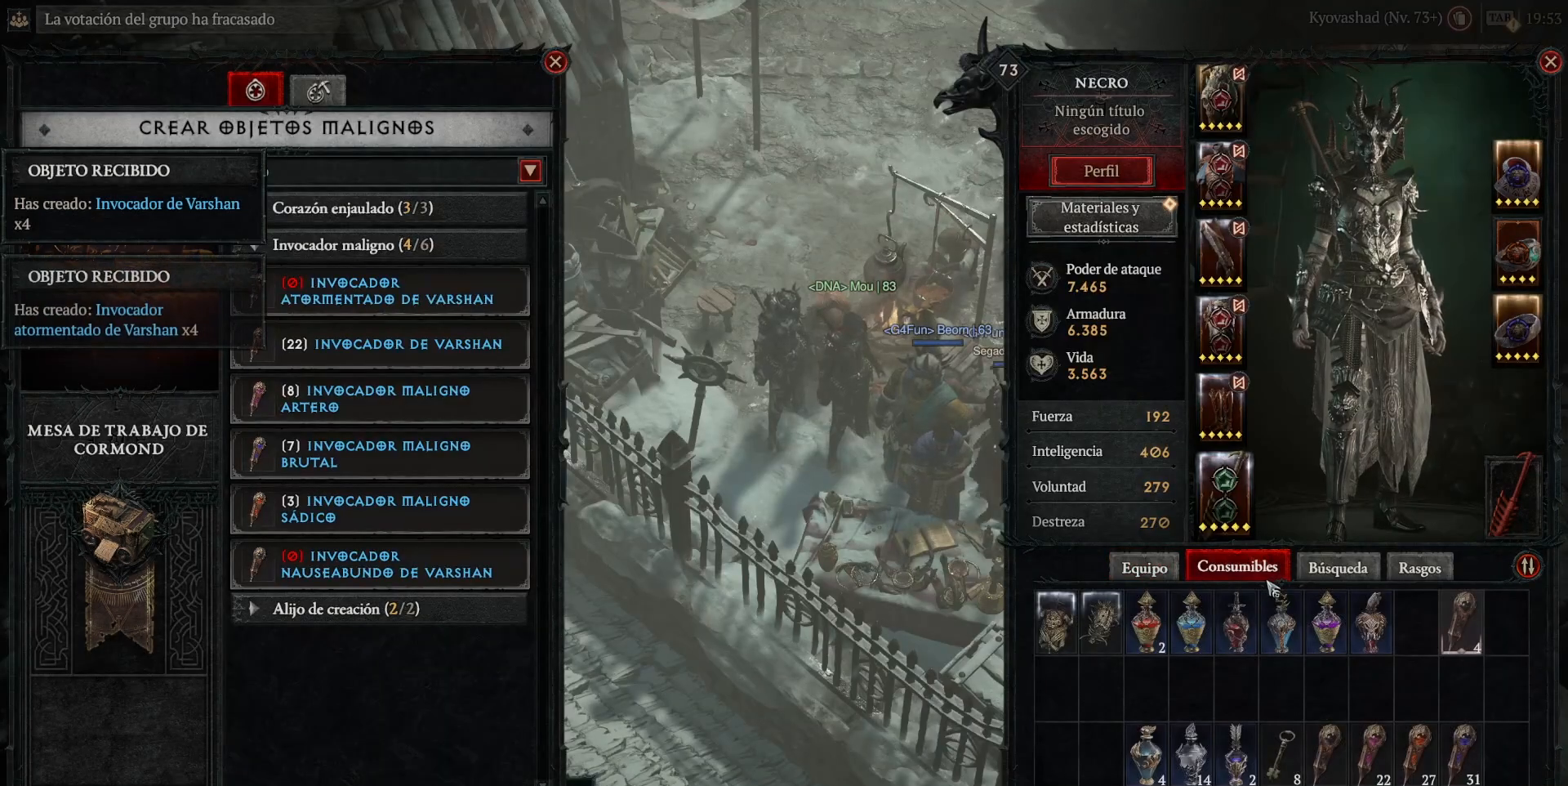
{"keys": [], "mouse": [], "events": []}
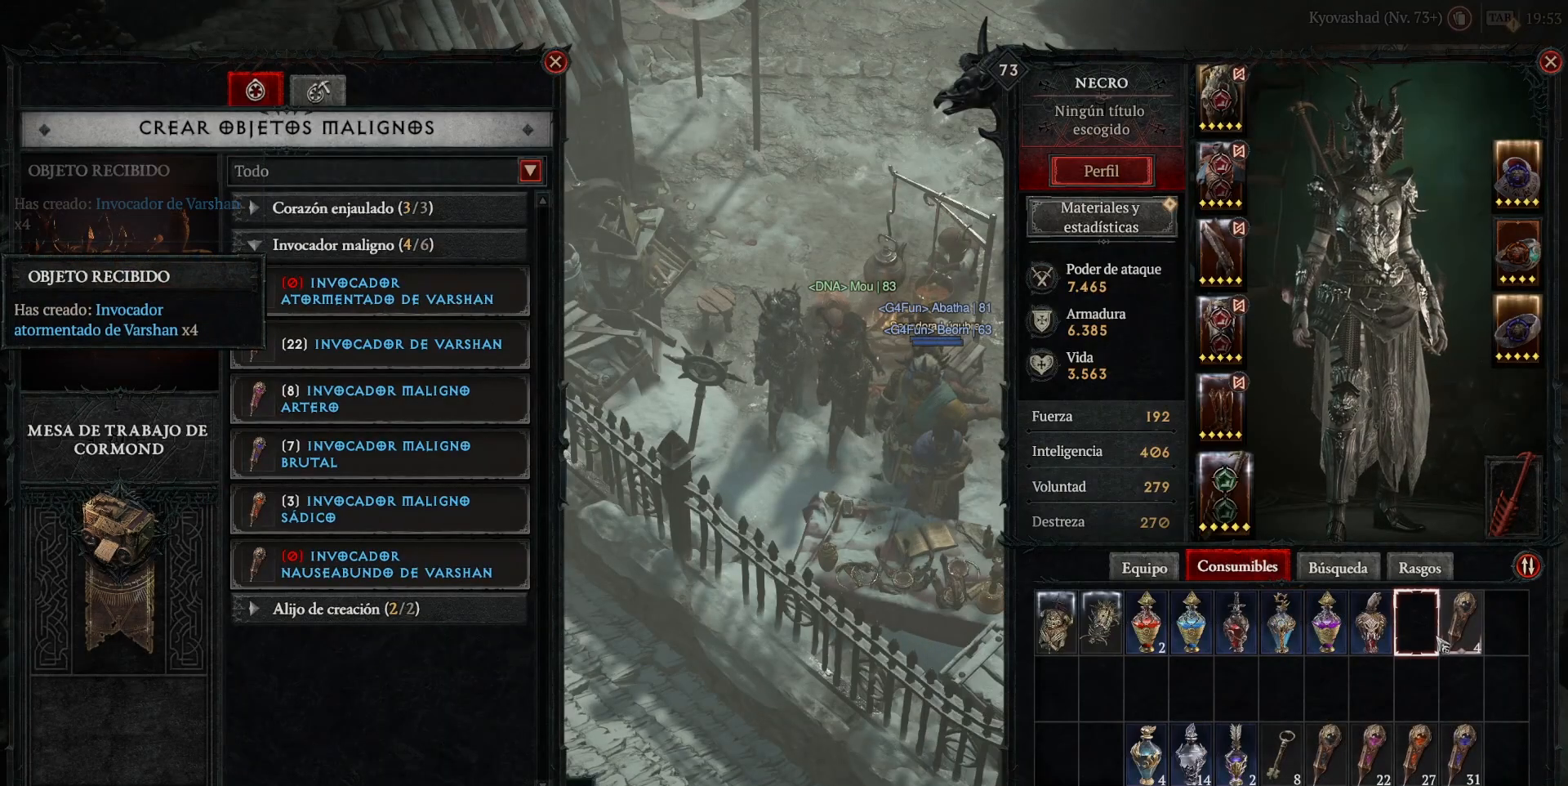
{"keys": [], "mouse": [], "events": [[400, "mouse_left", "down"], [480, "mouse_left", "up"]]}
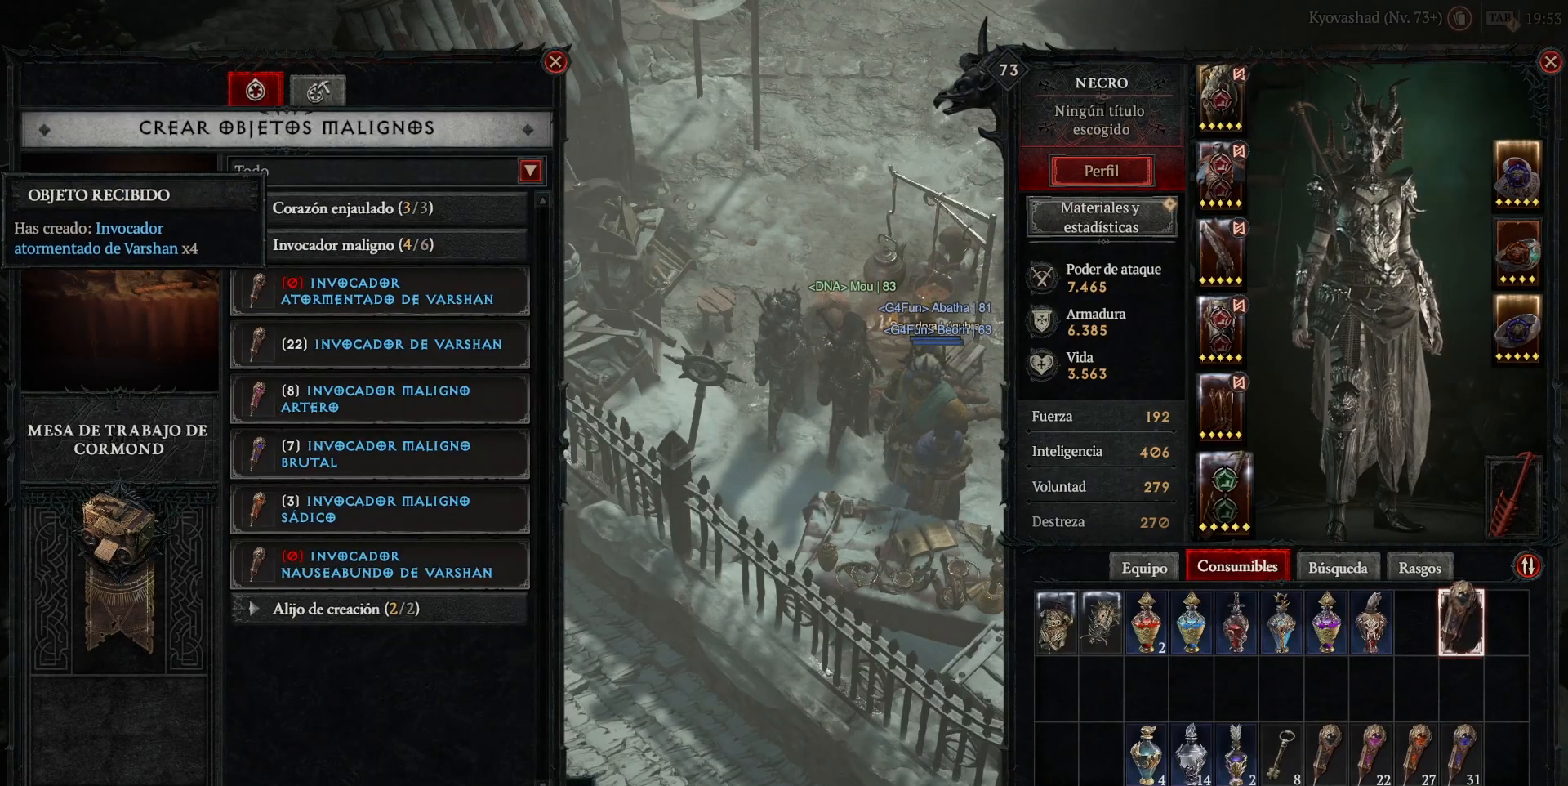
{"keys": [], "mouse": [], "events": []}